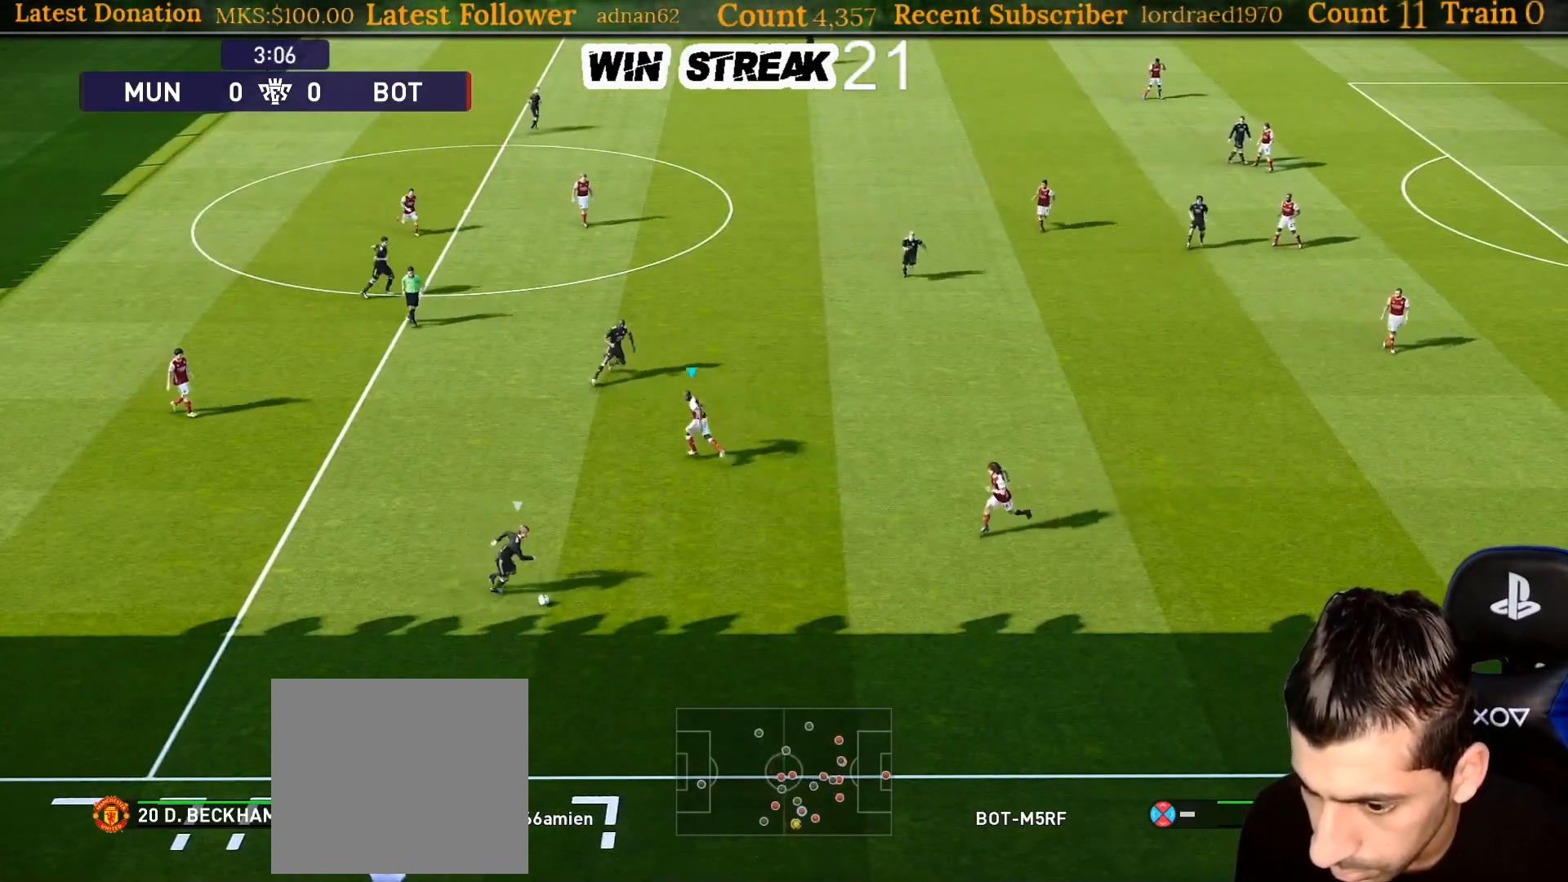
Gameplay with a controller (PlayStation layout); each line is a JSON object with the inputs held at the frame after it. "events" lists button and stick changes between this image and that frame as [ms after this image, input, new state], when the widget could be followed in between. Not read: L3.
{"buttons": ["SQUARE", "R1"], "left_stick": "right", "right_stick": "center", "events": [[133, "left_stick", "right"], [300, "R1", "down"]]}
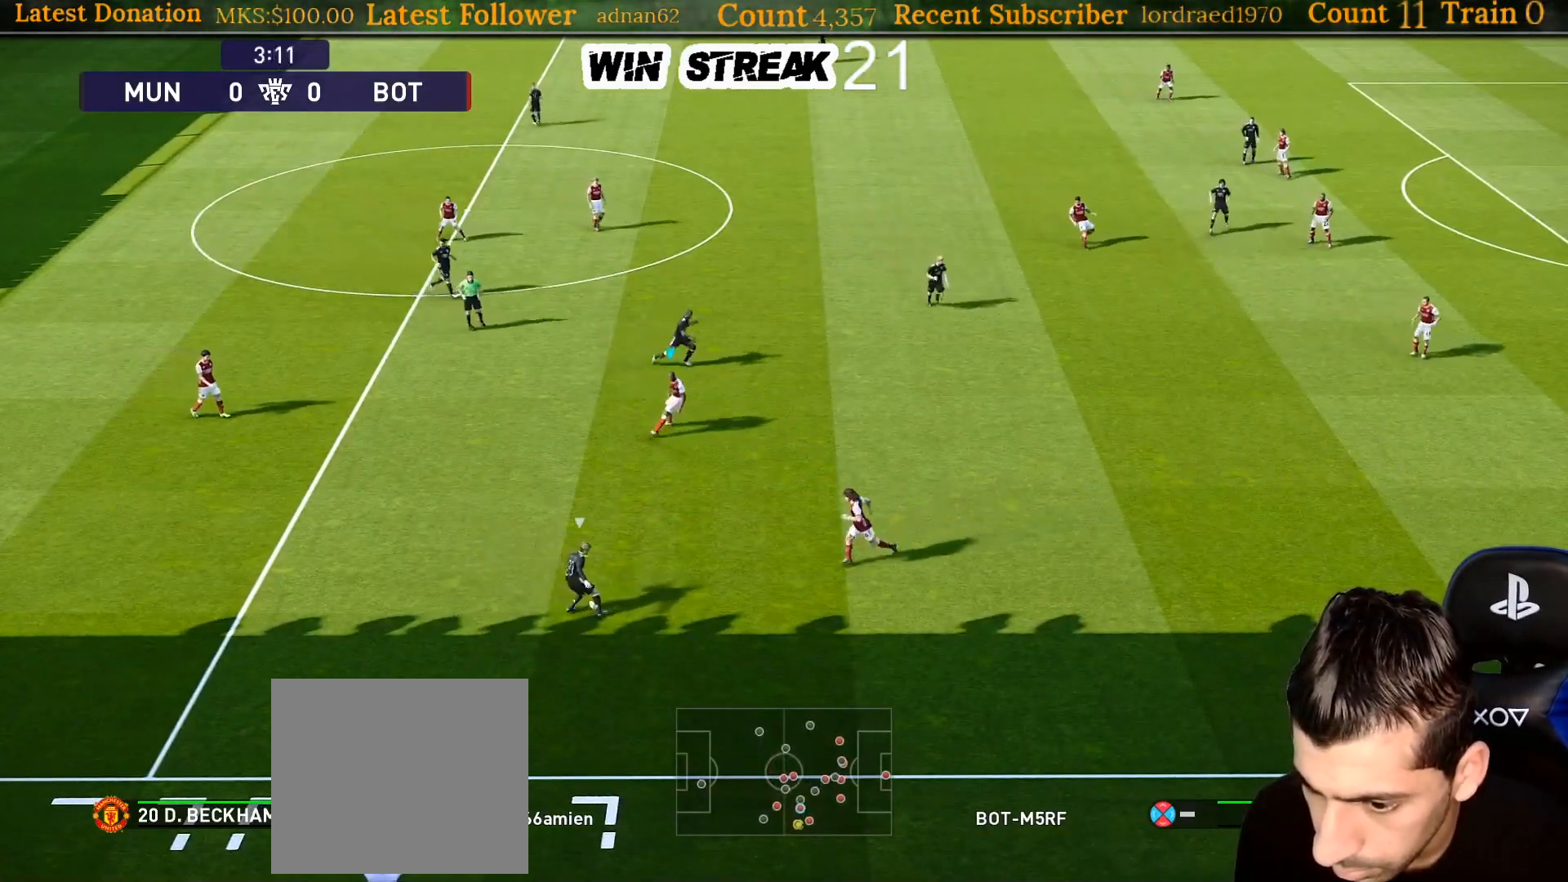
{"buttons": ["SQUARE", "R1"], "left_stick": "up-right", "right_stick": "center", "events": [[483, "left_stick", "up-right"]]}
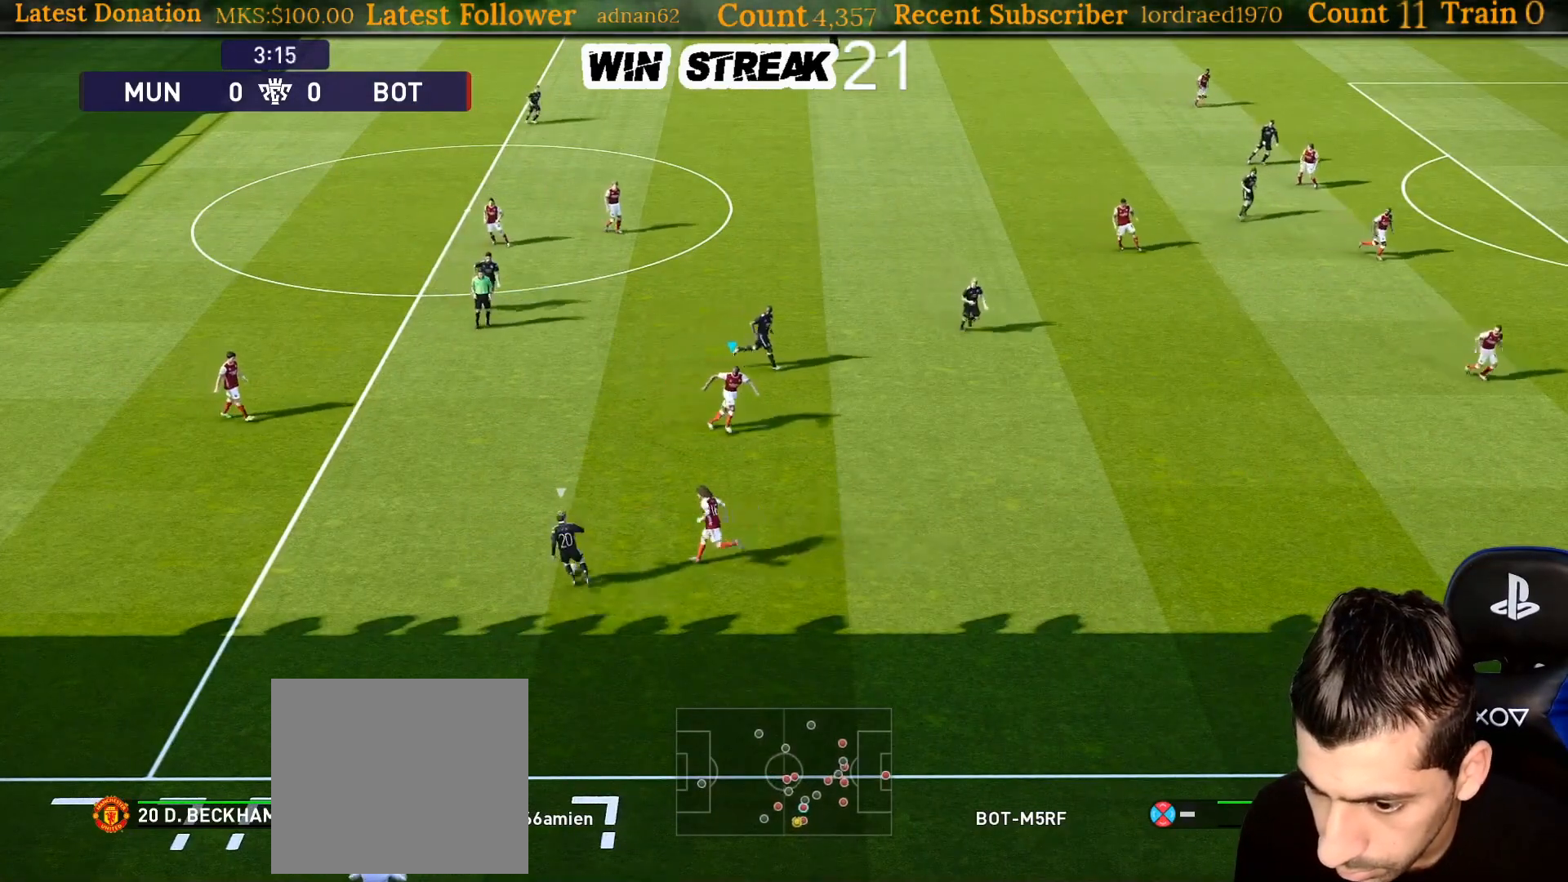
{"buttons": ["SQUARE", "R1"], "left_stick": "left", "right_stick": "center", "events": [[83, "left_stick", "up"], [217, "left_stick", "up-left"], [383, "left_stick", "left"]]}
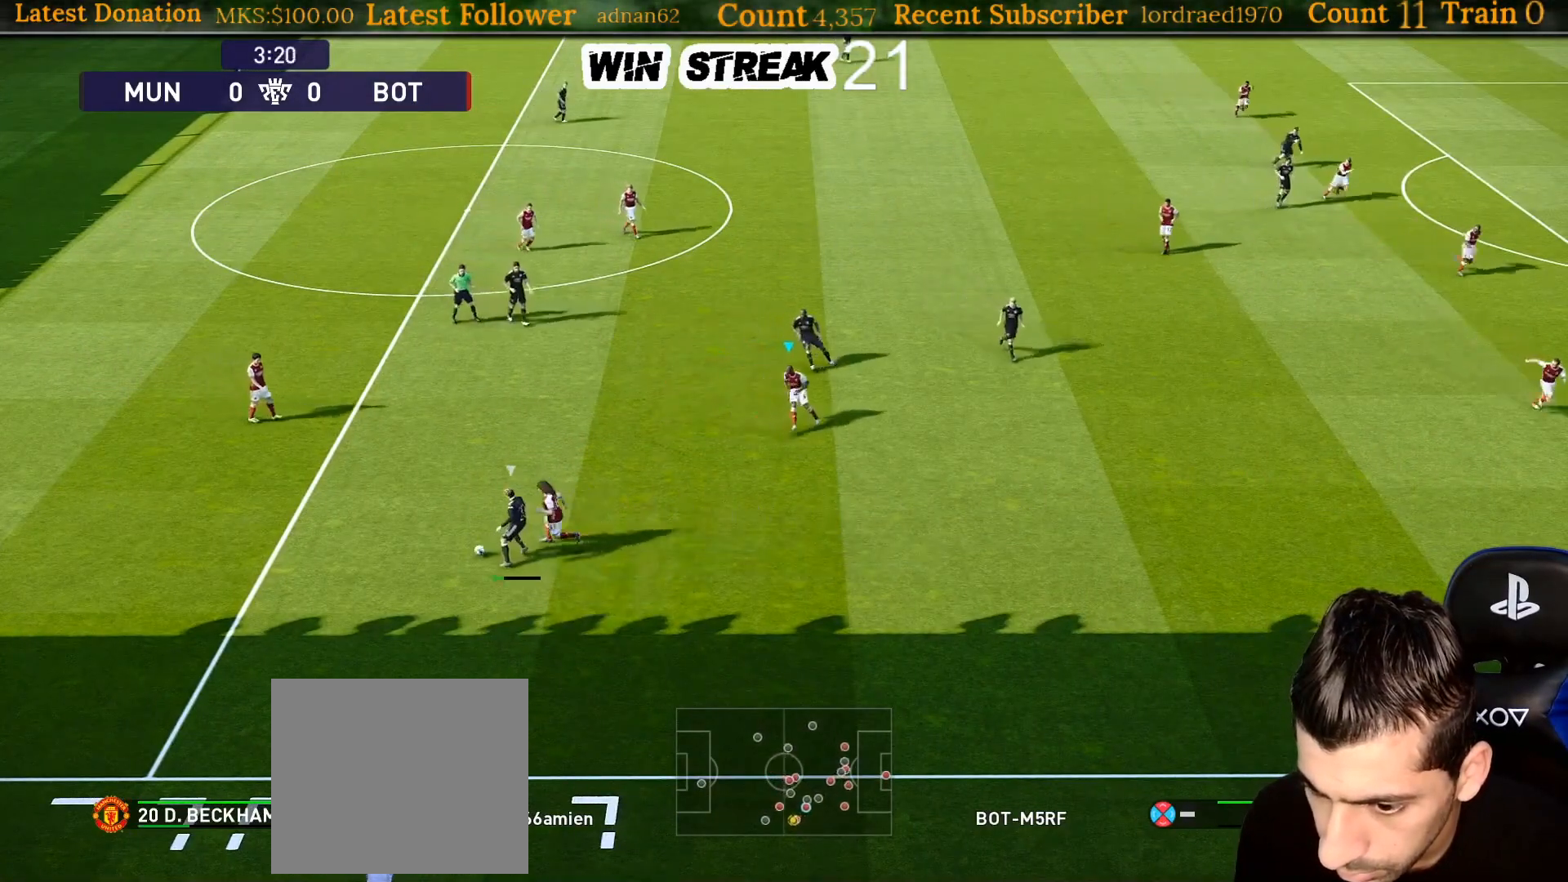
{"buttons": ["SQUARE", "R1"], "left_stick": "down-left", "right_stick": "center", "events": [[33, "L1", "down"], [33, "left_stick", "down-left"], [200, "L1", "up"]]}
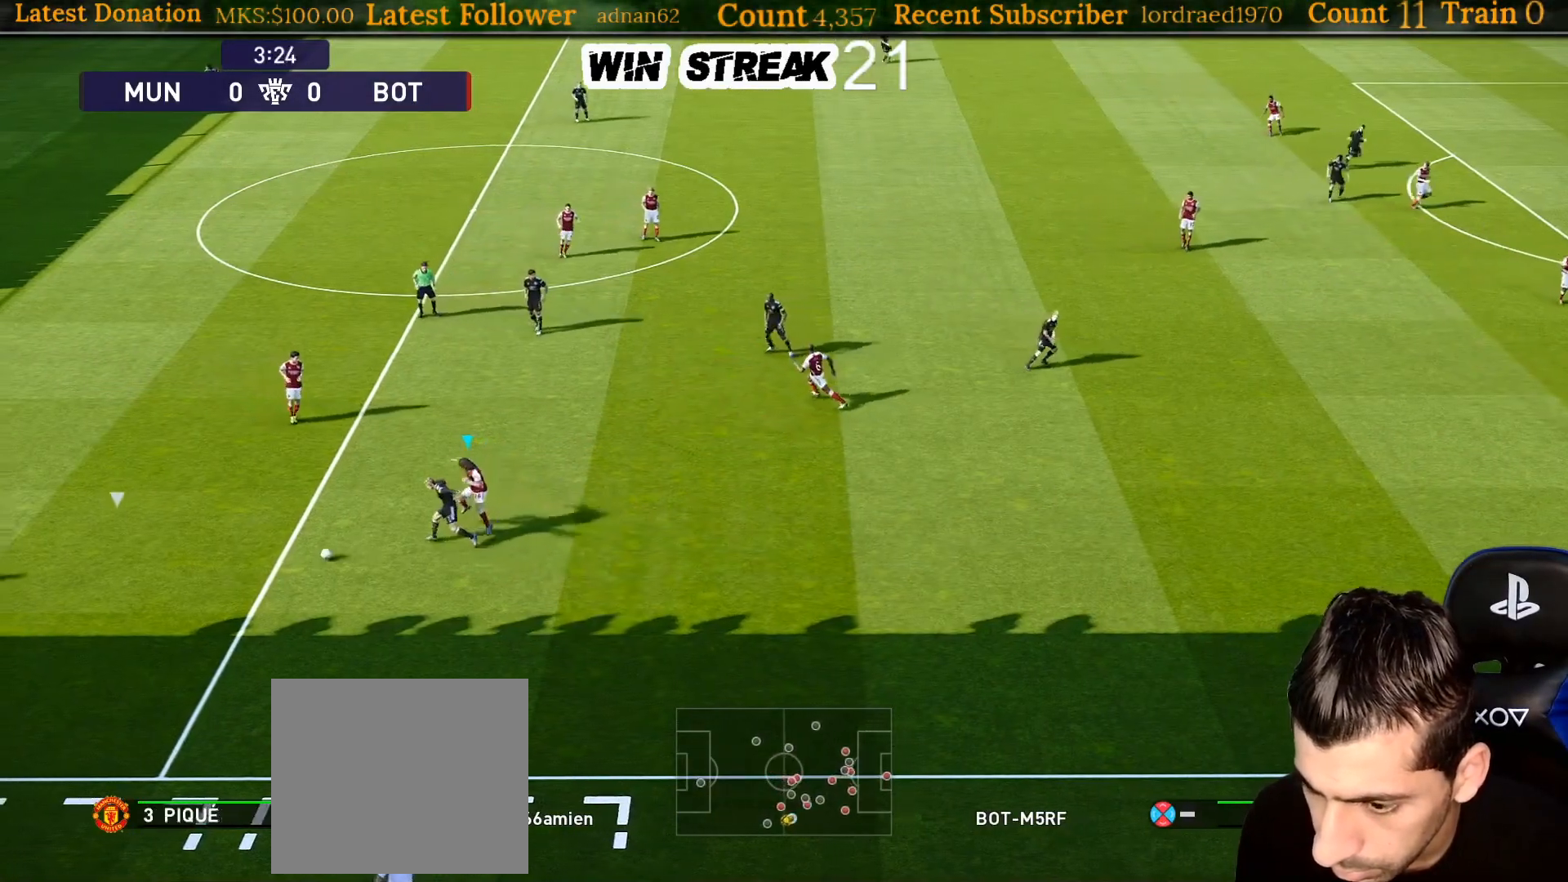
{"buttons": ["SQUARE", "R1"], "left_stick": "down-left", "right_stick": "center", "events": []}
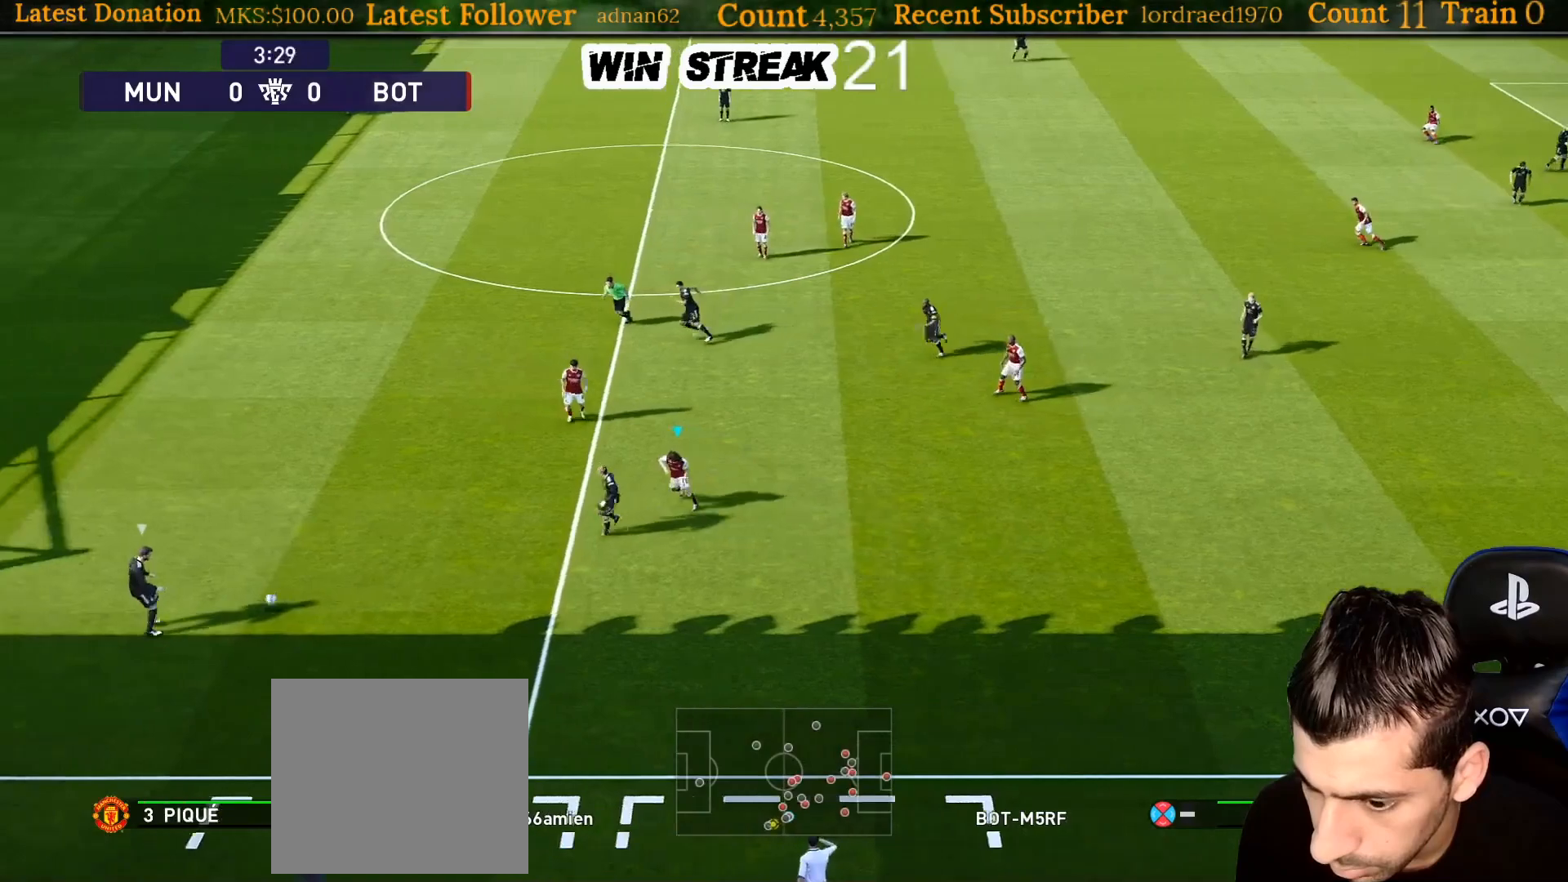
{"buttons": ["SQUARE", "R1"], "left_stick": "up-left", "right_stick": "center", "events": [[100, "L1", "down"], [133, "left_stick", "left"], [233, "L1", "up"], [417, "left_stick", "up-left"]]}
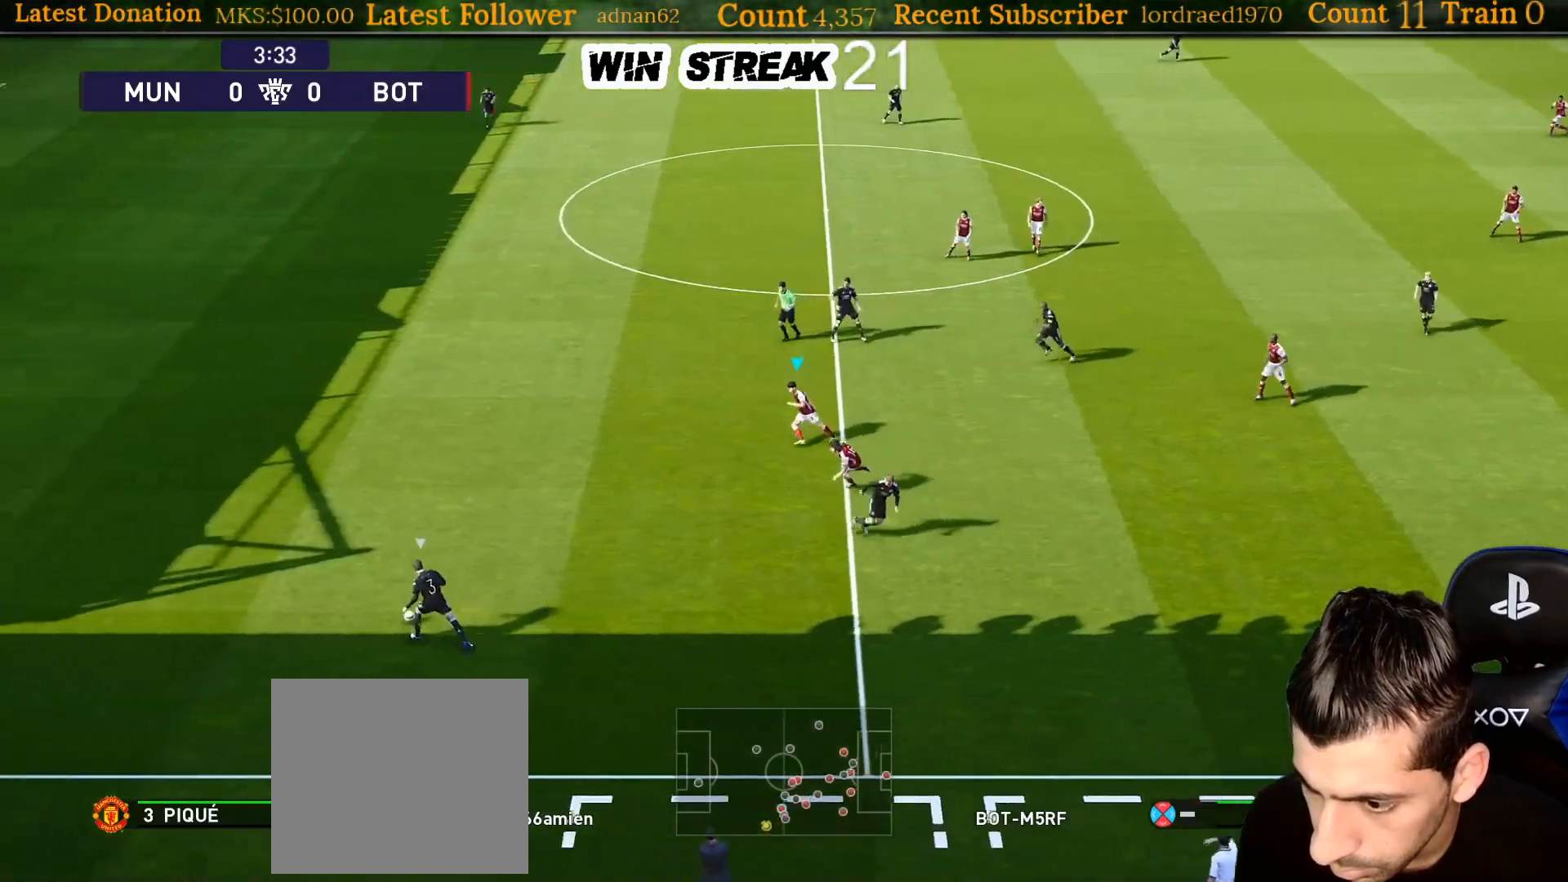
{"buttons": ["SQUARE", "R1"], "left_stick": "up-left", "right_stick": "center", "events": []}
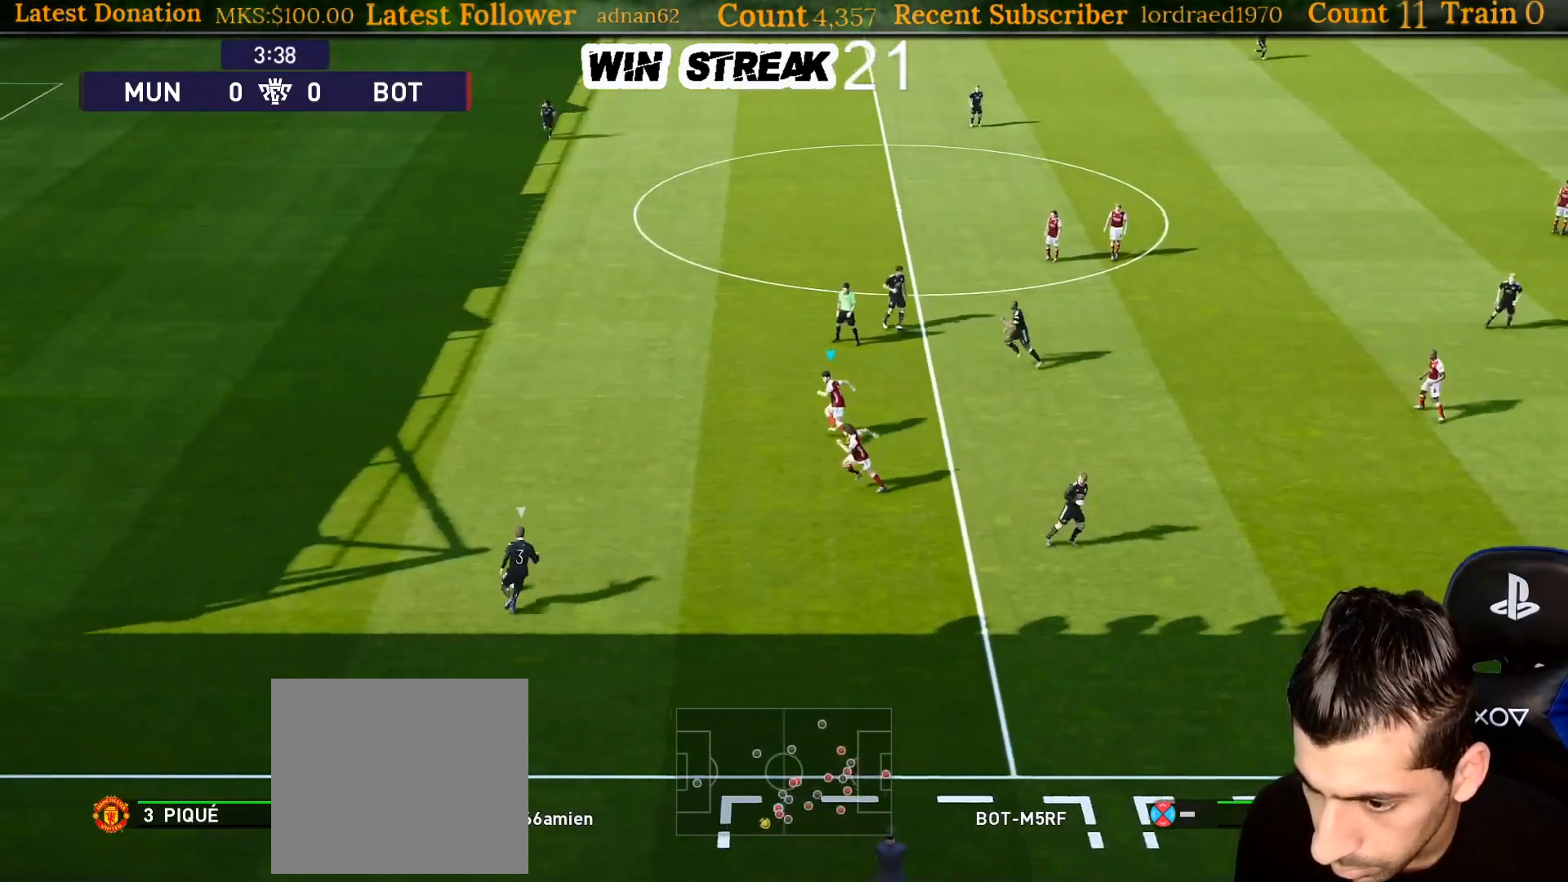
{"buttons": ["SQUARE", "R1"], "left_stick": "up-left", "right_stick": "center", "events": []}
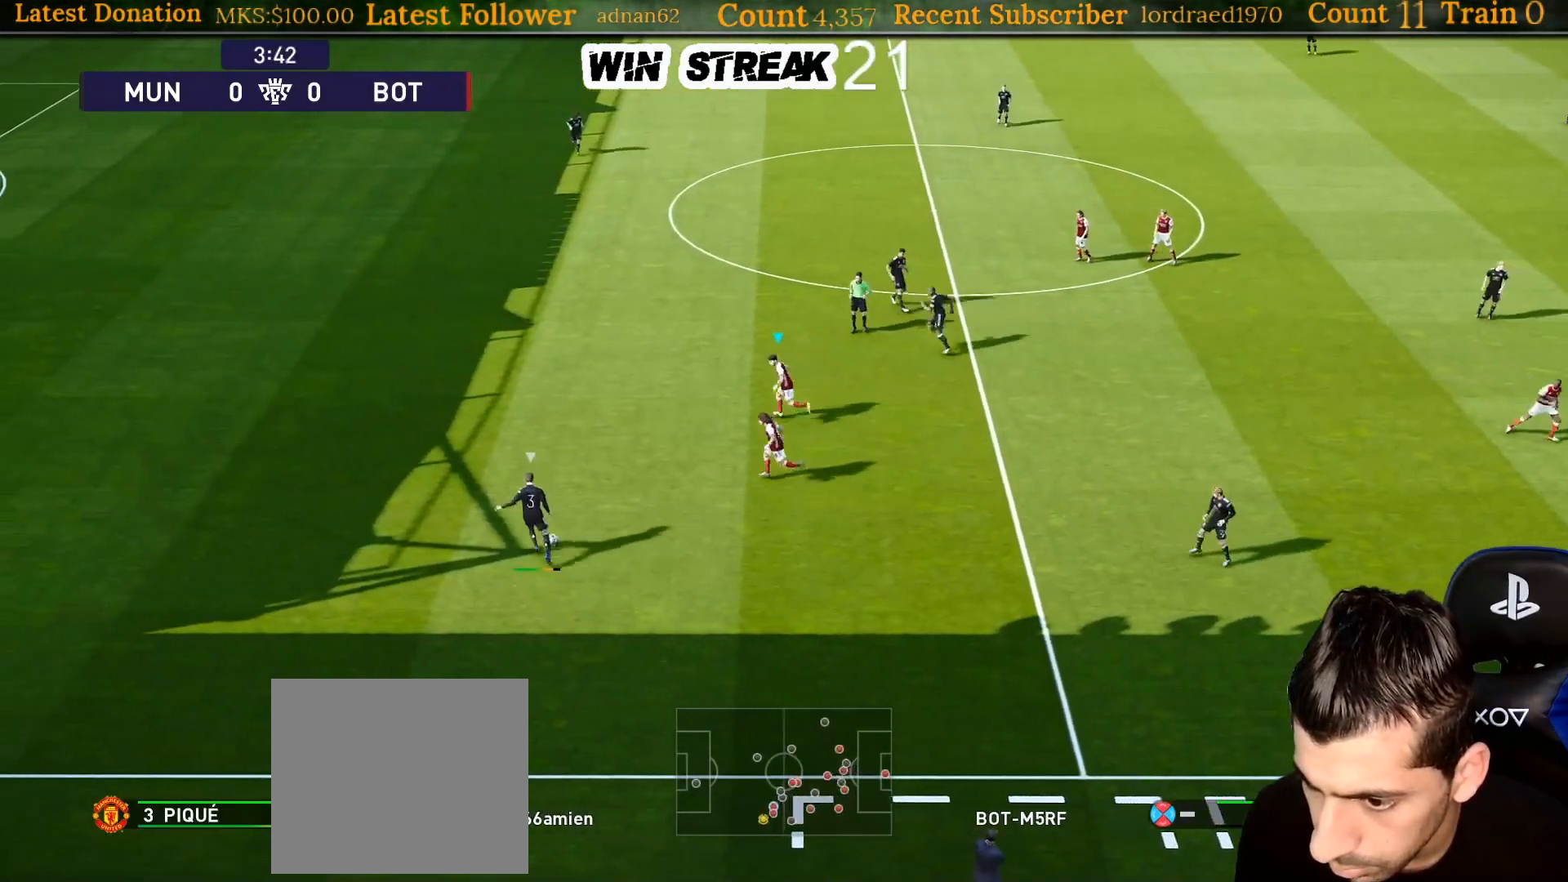
{"buttons": ["SQUARE", "R1"], "left_stick": "up-left", "right_stick": "center", "events": []}
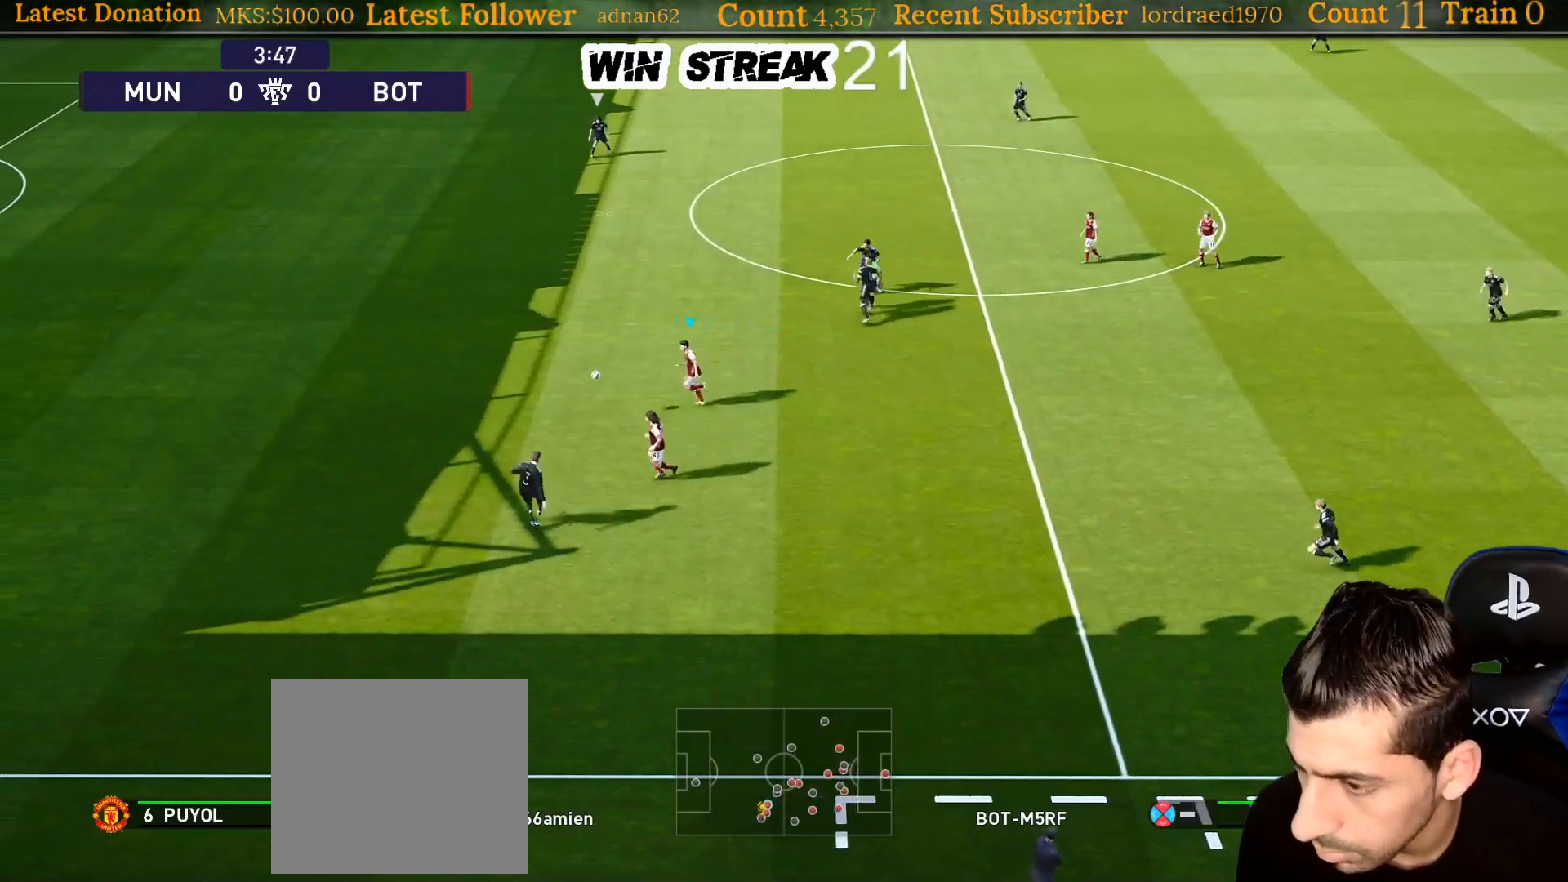
{"buttons": [], "left_stick": "up-left", "right_stick": "center", "events": [[83, "SQUARE", "up"], [133, "L1", "down"], [267, "R1", "up"], [283, "L1", "up"]]}
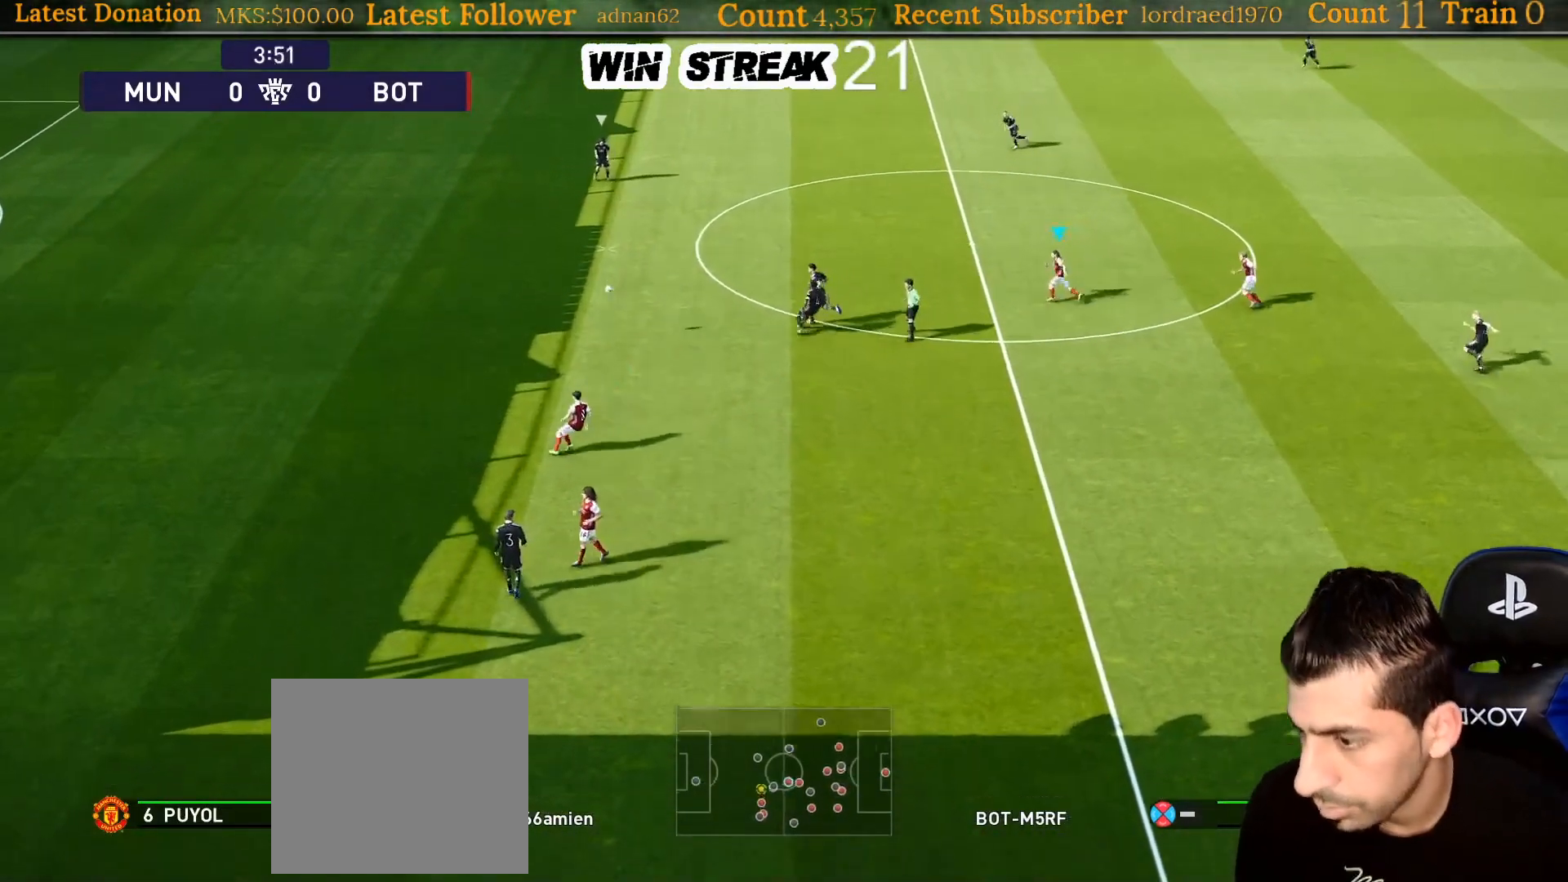
{"buttons": [], "left_stick": "up-left", "right_stick": "center", "events": [[283, "right_stick", "up-right"], [417, "right_stick", "center"]]}
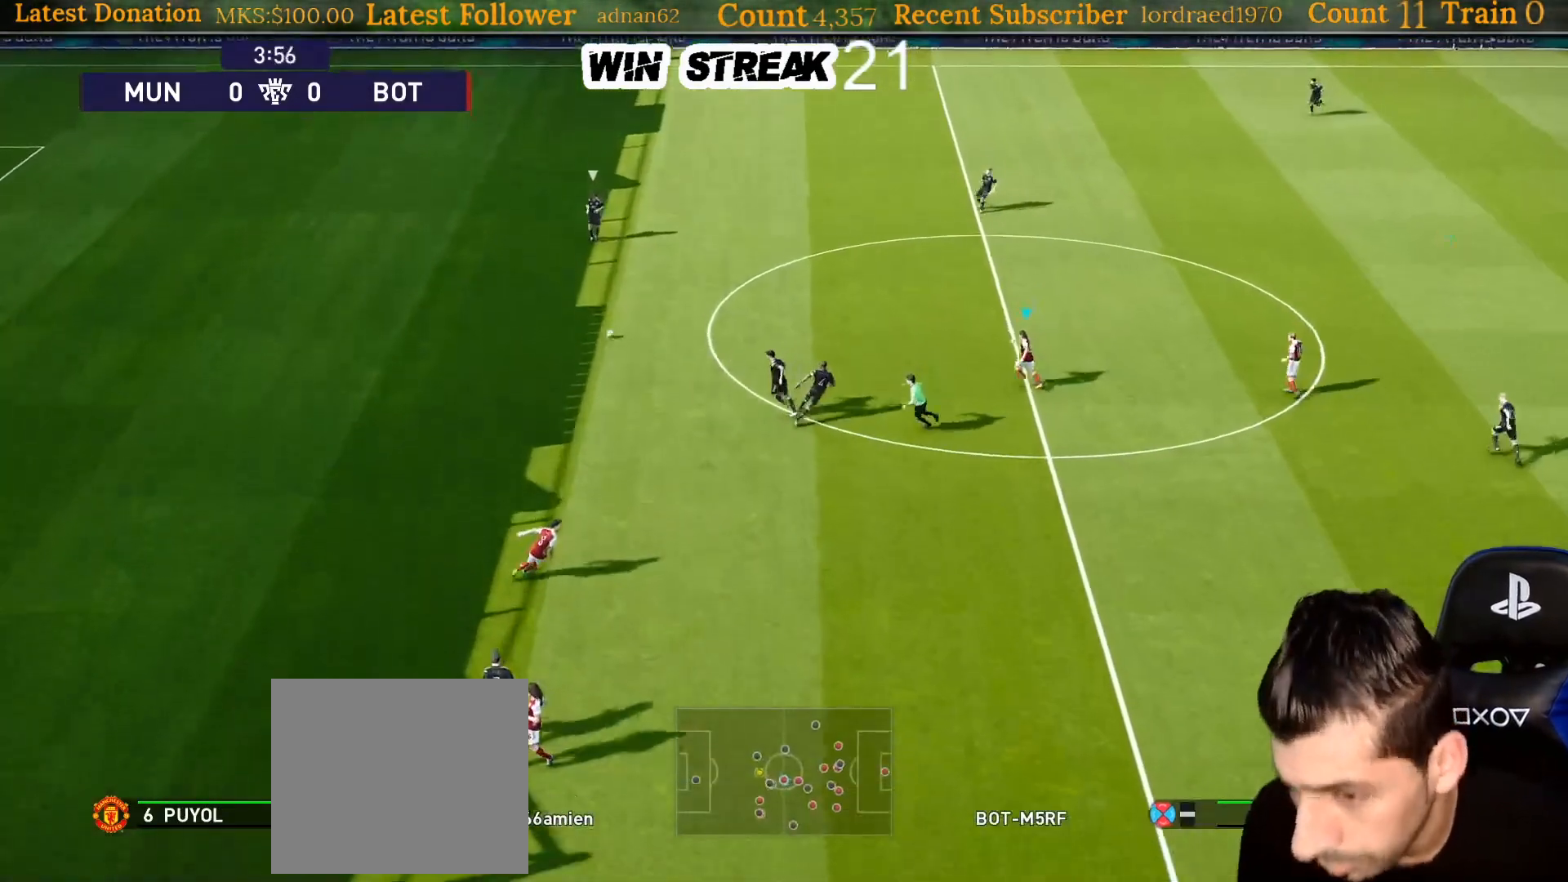
{"buttons": ["SQUARE", "R1"], "left_stick": "up-left", "right_stick": "center", "events": [[17, "SQUARE", "down"], [67, "R1", "down"]]}
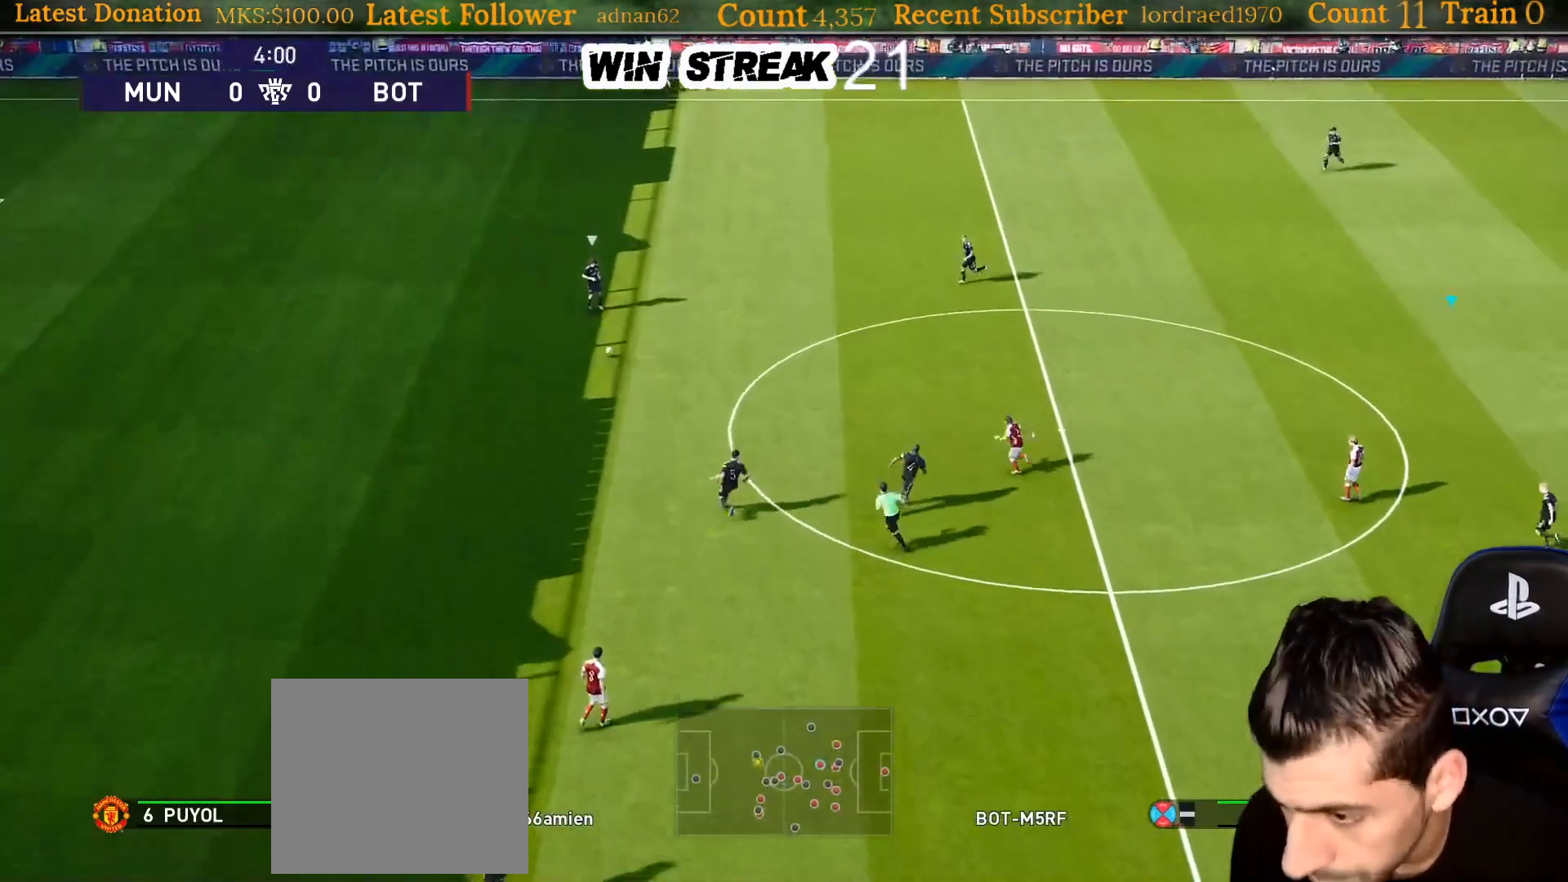
{"buttons": ["SQUARE", "R1"], "left_stick": "up-left", "right_stick": "center", "events": []}
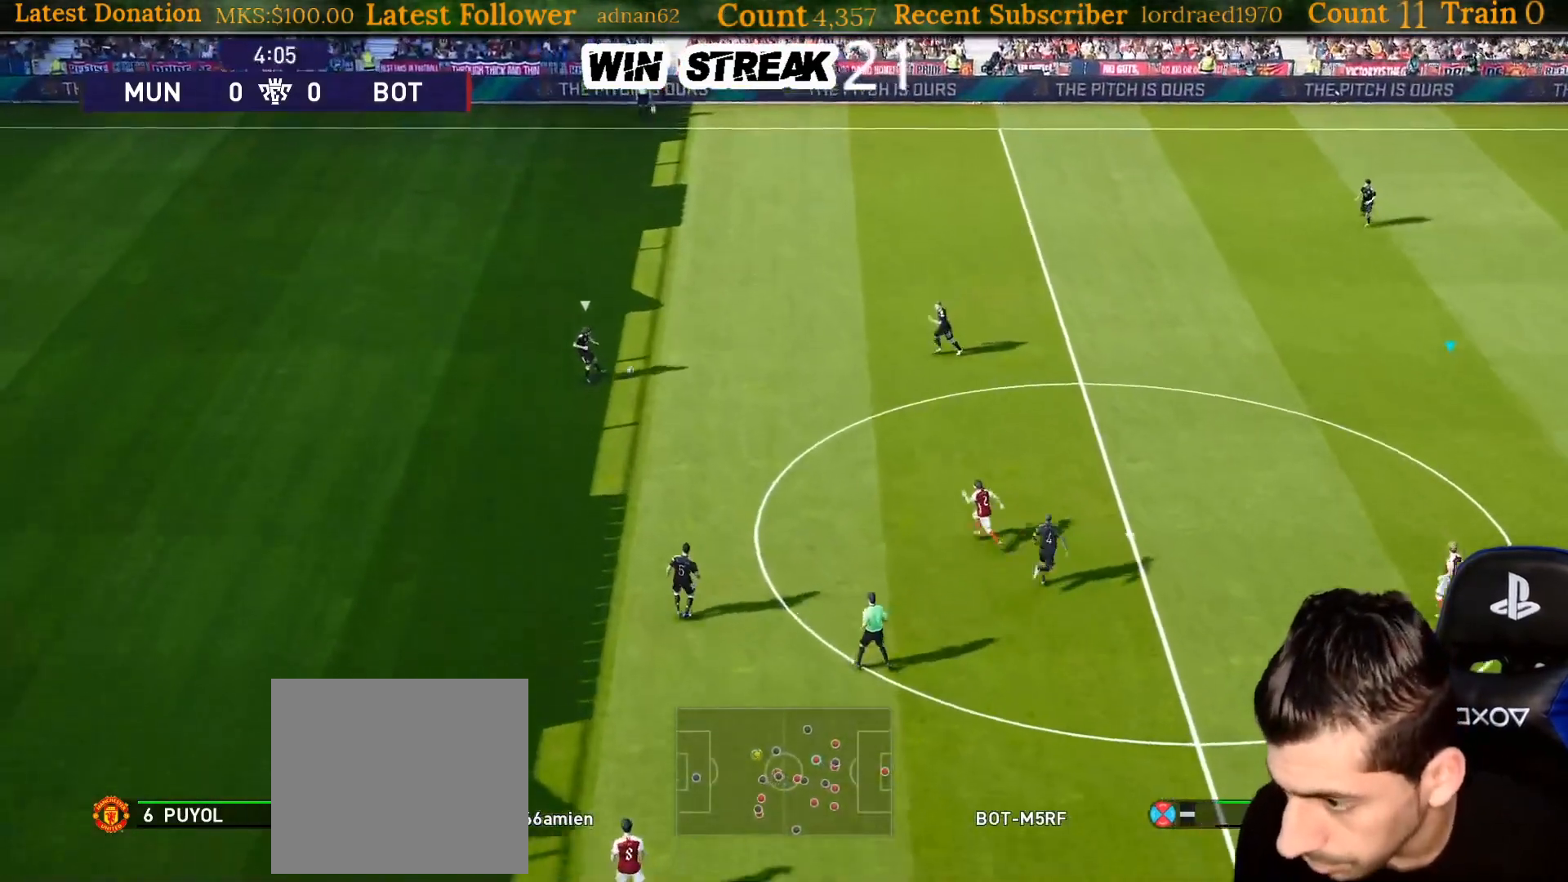
{"buttons": [], "left_stick": "up-left", "right_stick": "center", "events": [[250, "SQUARE", "up"], [317, "R1", "up"]]}
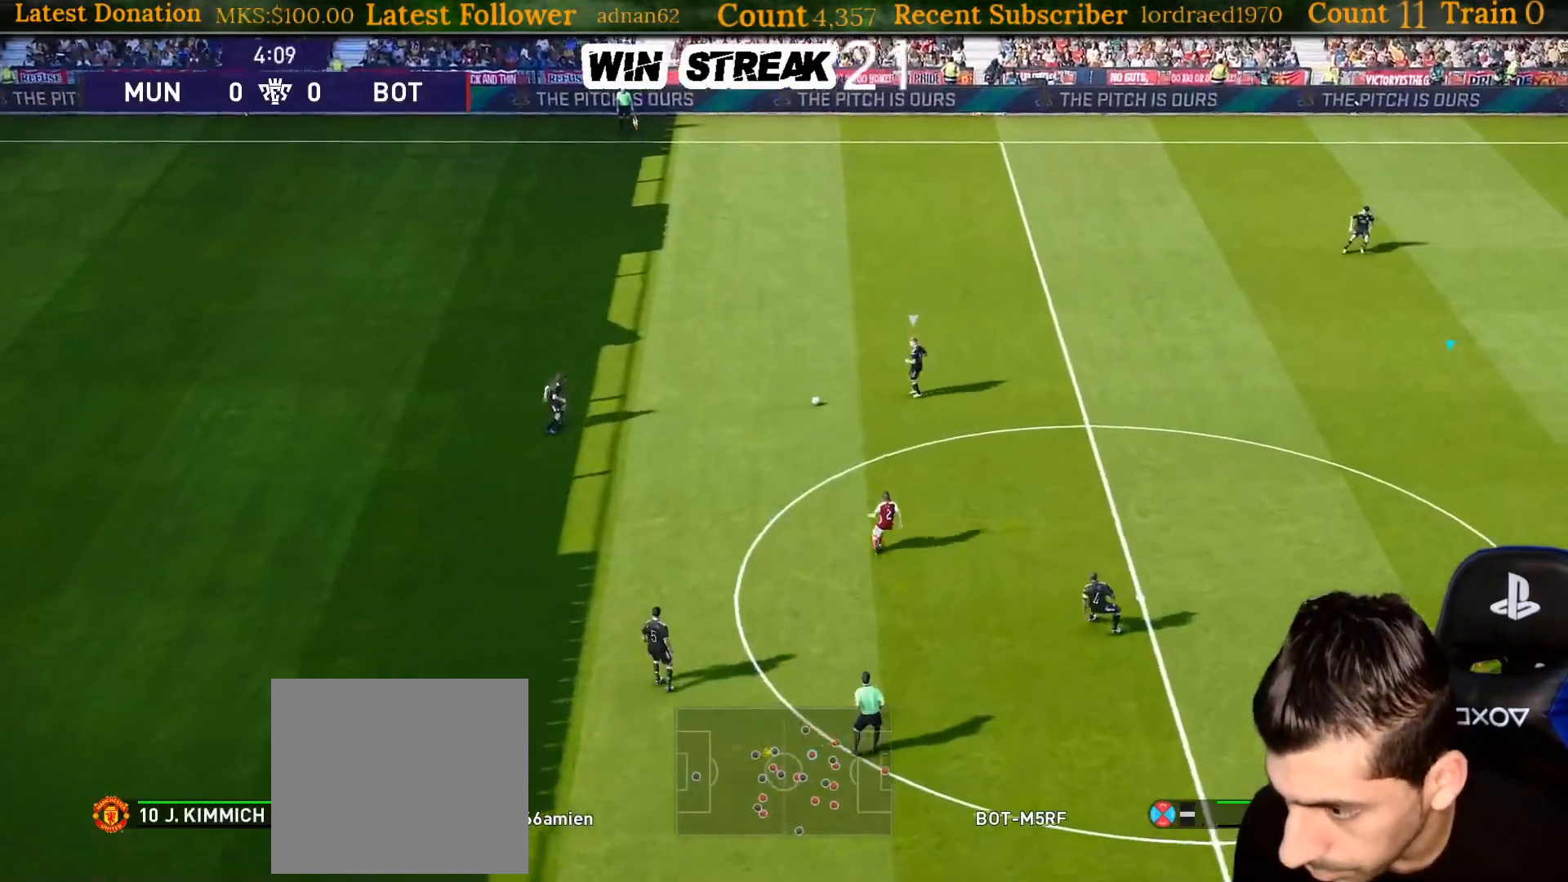
{"buttons": ["SQUARE", "R1"], "left_stick": "left", "right_stick": "center", "events": [[83, "SQUARE", "down"], [200, "left_stick", "left"], [283, "R1", "down"]]}
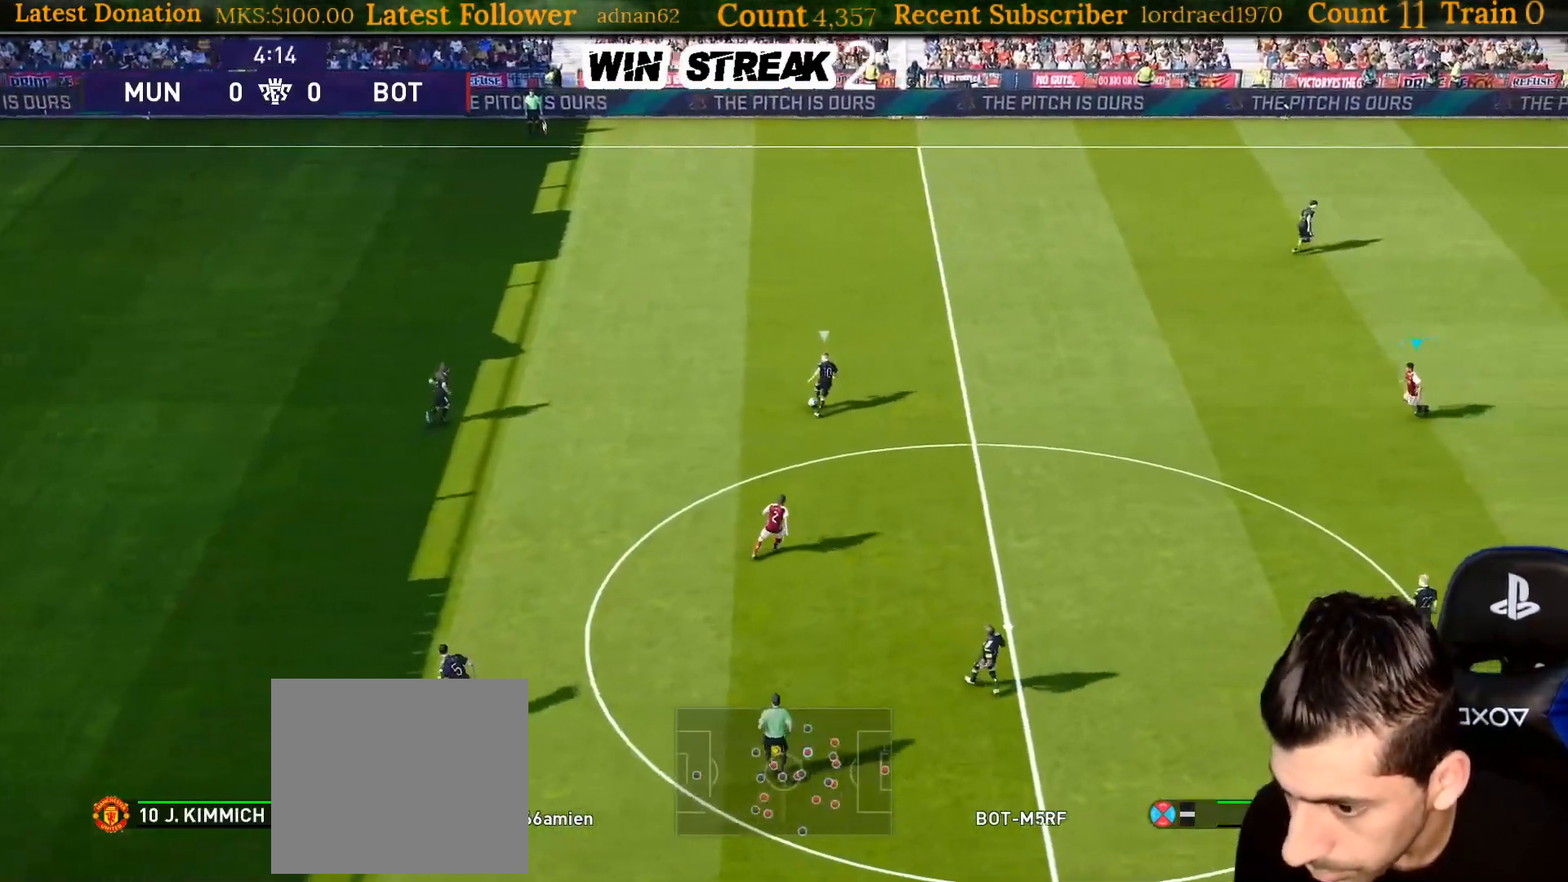
{"buttons": ["SQUARE", "R1"], "left_stick": "up", "right_stick": "center", "events": [[67, "left_stick", "up-left"], [233, "left_stick", "up"]]}
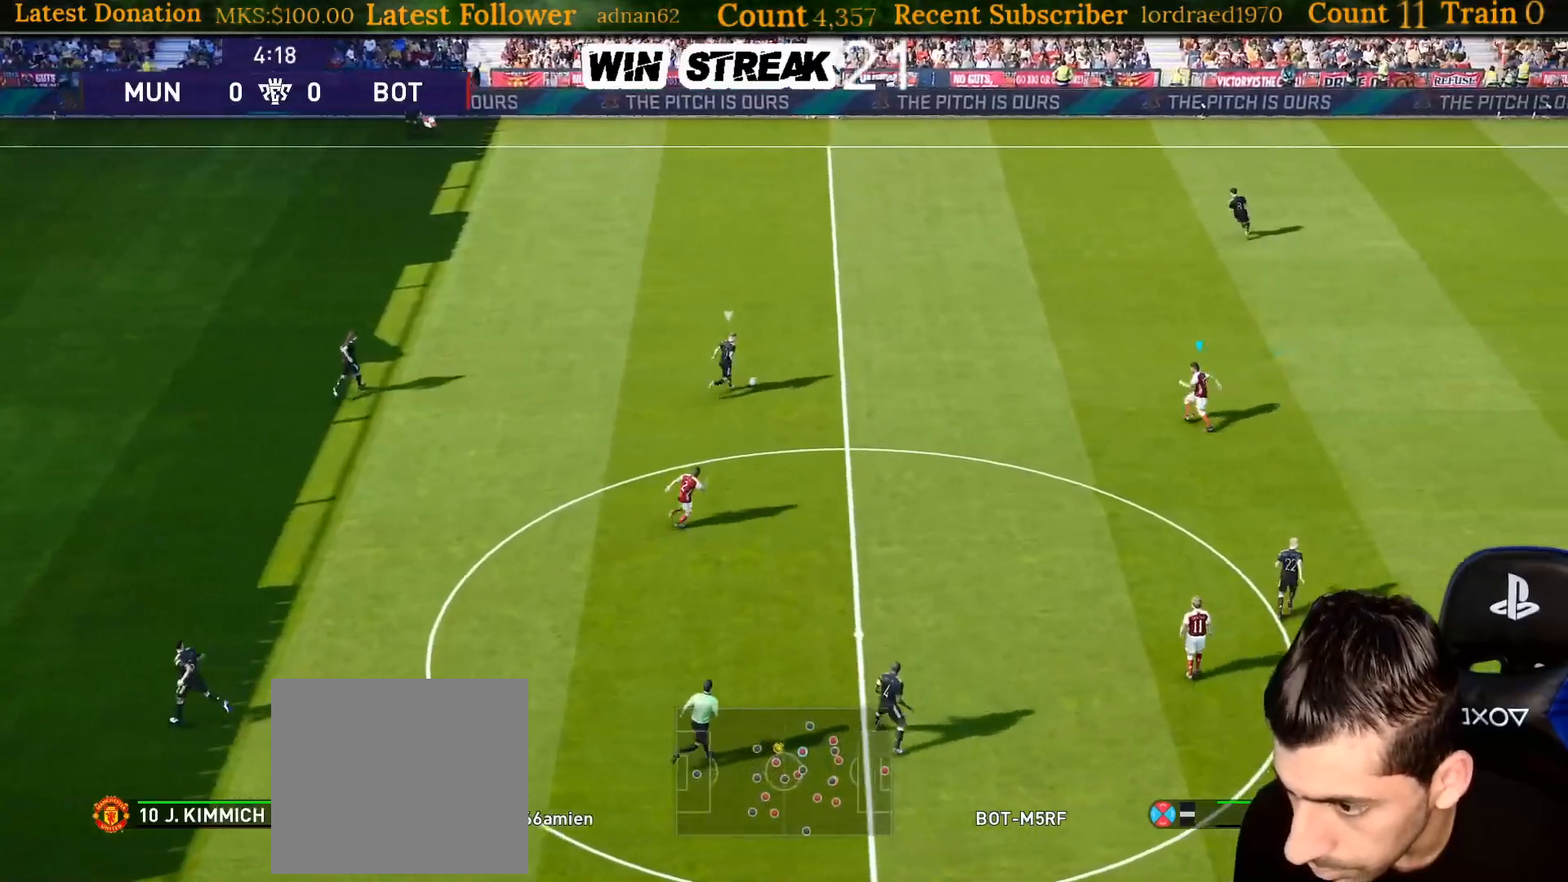
{"buttons": ["SQUARE", "R1"], "left_stick": "right", "right_stick": "center", "events": [[150, "left_stick", "up-right"], [483, "left_stick", "right"]]}
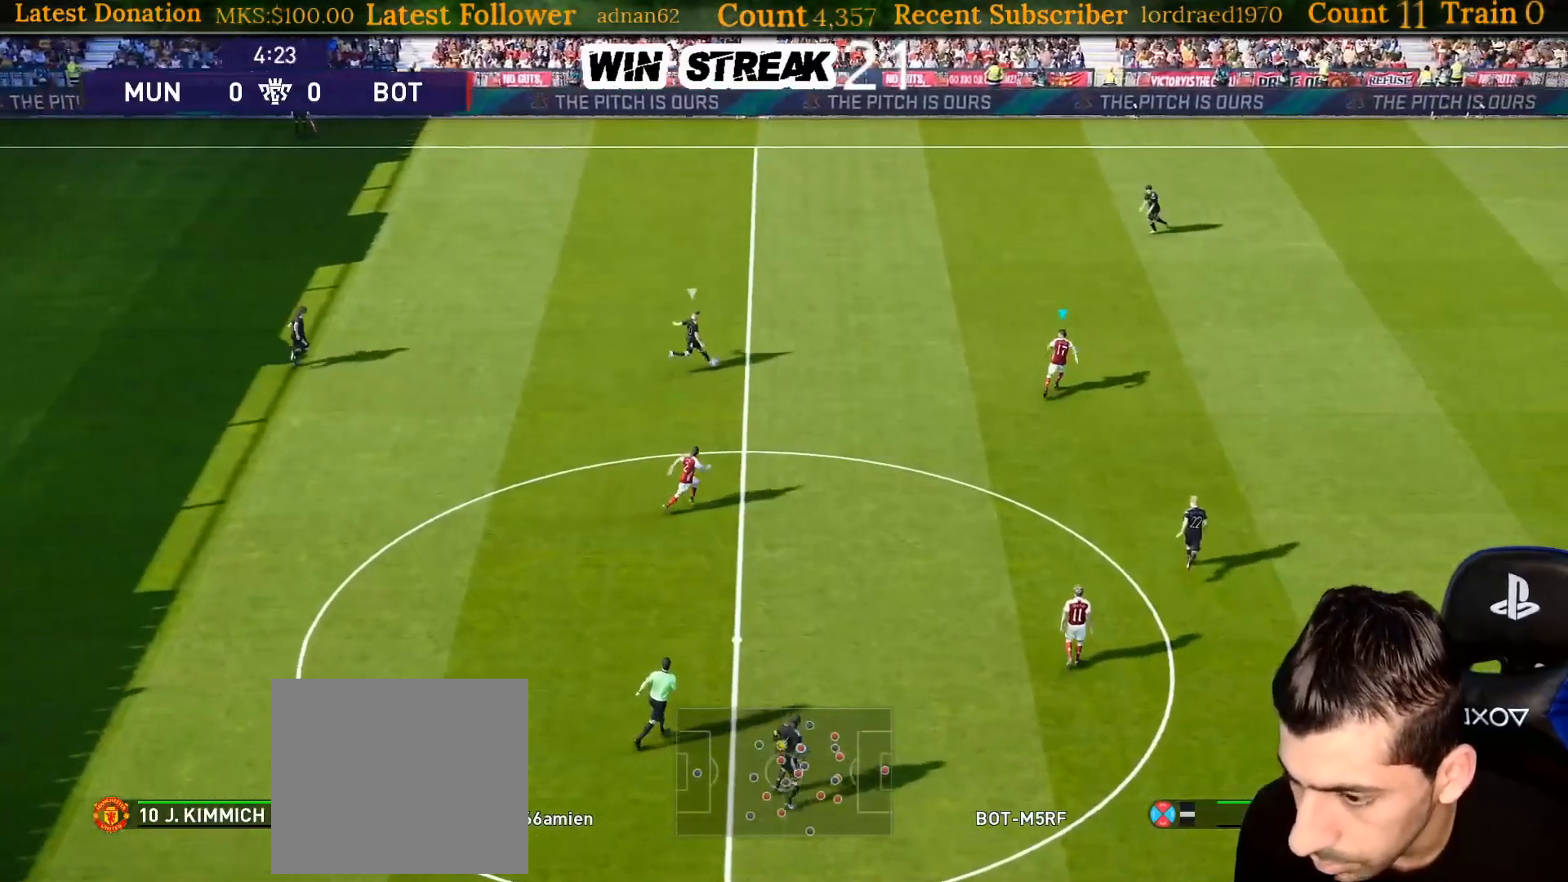
{"buttons": ["SQUARE"], "left_stick": "right", "right_stick": "center", "events": [[467, "R1", "up"]]}
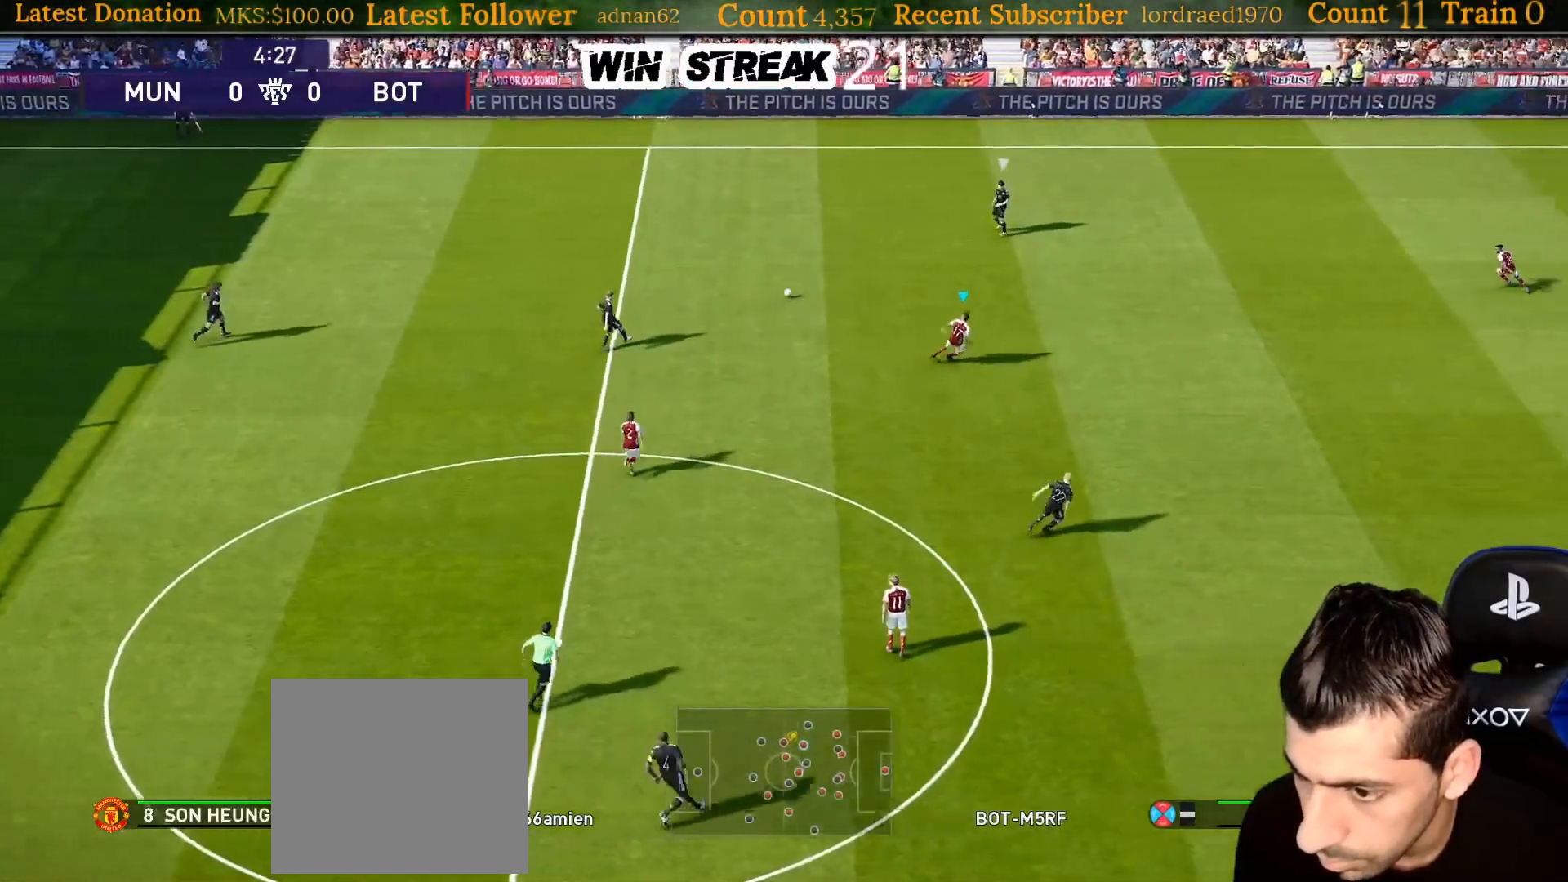
{"buttons": ["SQUARE"], "left_stick": "right", "right_stick": "center", "events": [[33, "left_stick", "up-right"], [467, "left_stick", "right"]]}
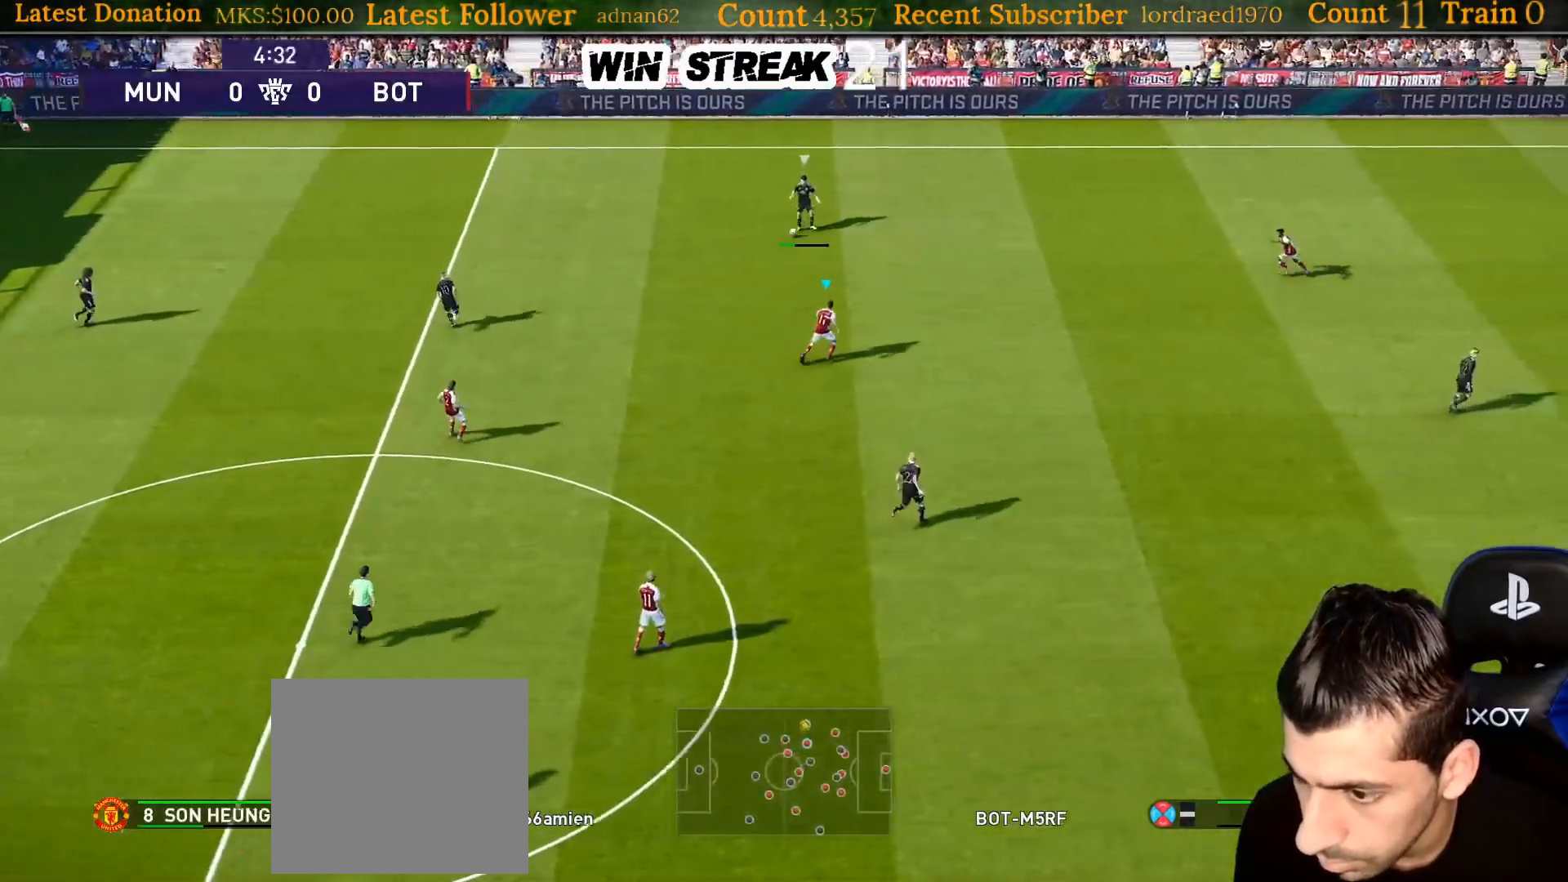
{"buttons": ["SQUARE"], "left_stick": "down", "right_stick": "center", "events": [[67, "R1", "down"], [150, "left_stick", "down-right"], [350, "R1", "up"], [450, "left_stick", "down"]]}
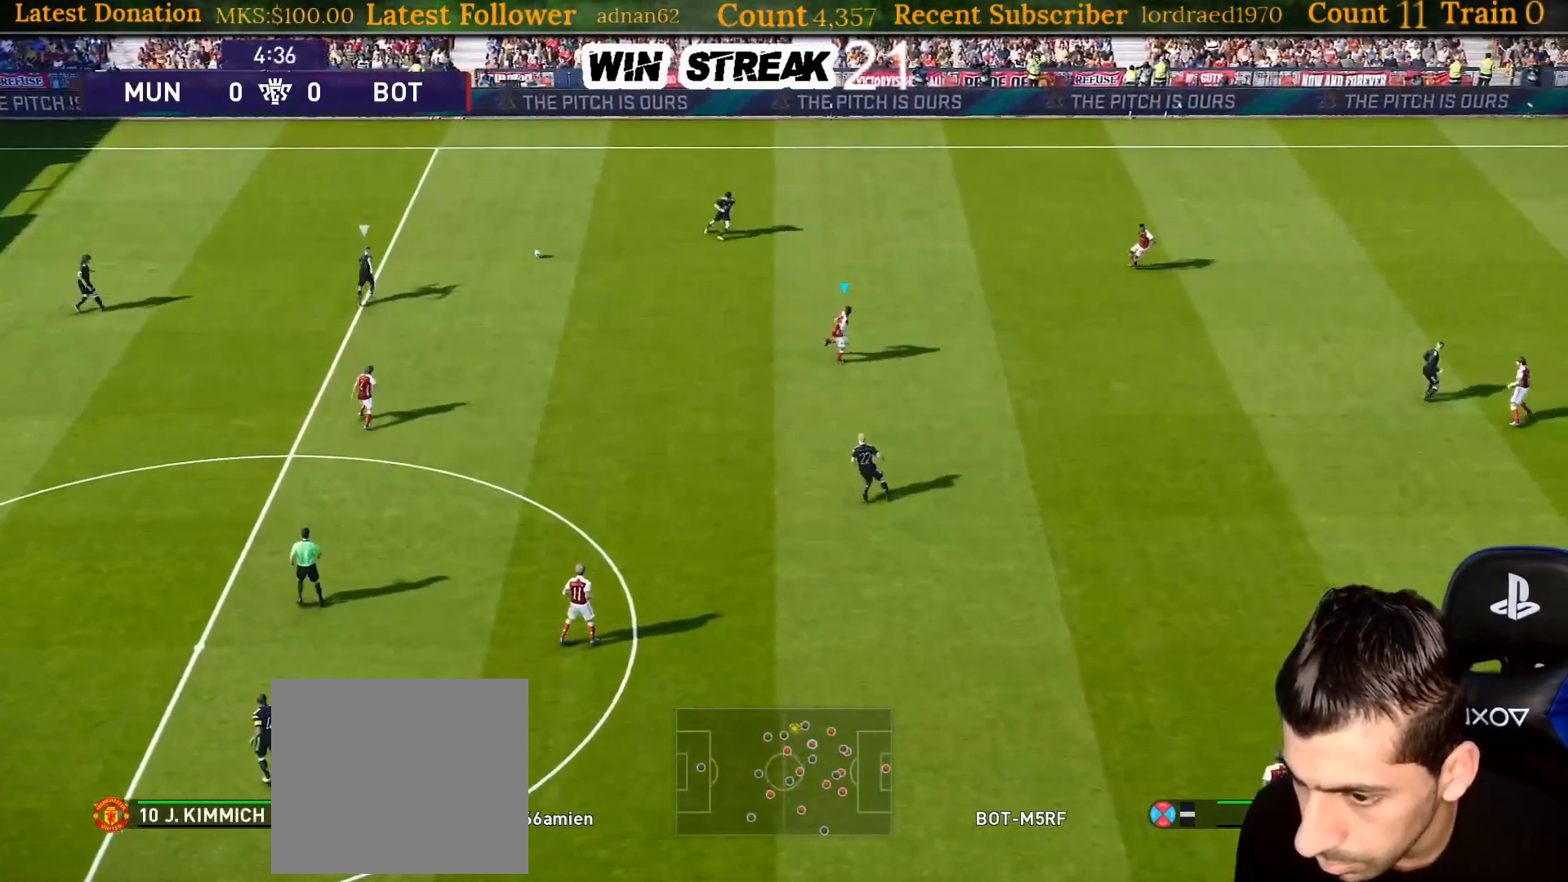
{"buttons": ["SQUARE", "R1"], "left_stick": "down-left", "right_stick": "center", "events": [[67, "left_stick", "down-left"], [383, "R1", "down"]]}
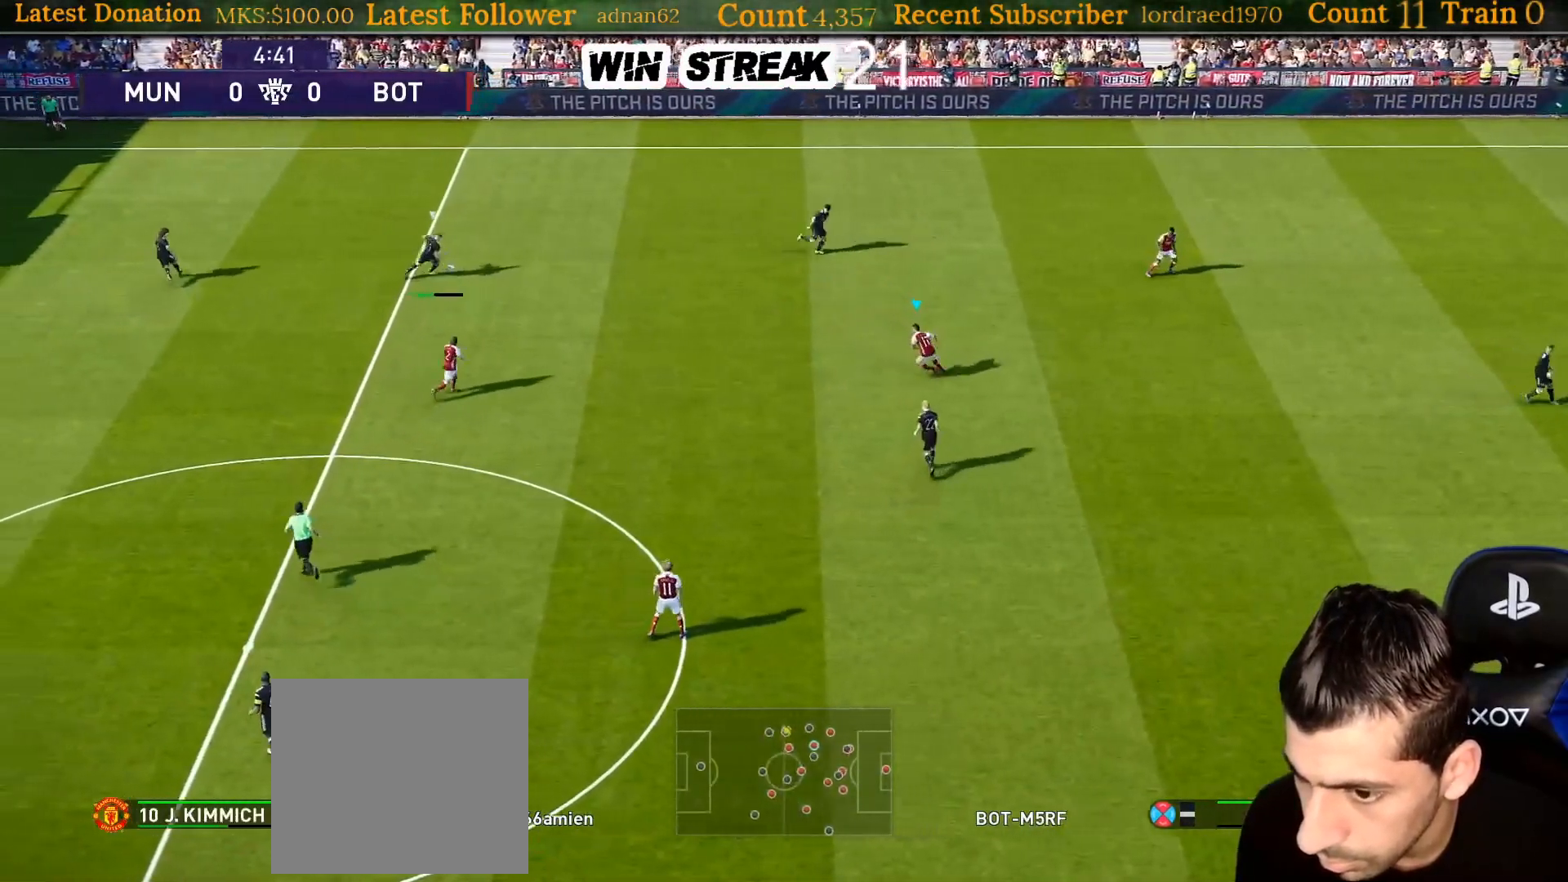
{"buttons": ["SQUARE"], "left_stick": "up", "right_stick": "center", "events": [[167, "left_stick", "up-left"], [267, "R1", "up"], [367, "left_stick", "up"]]}
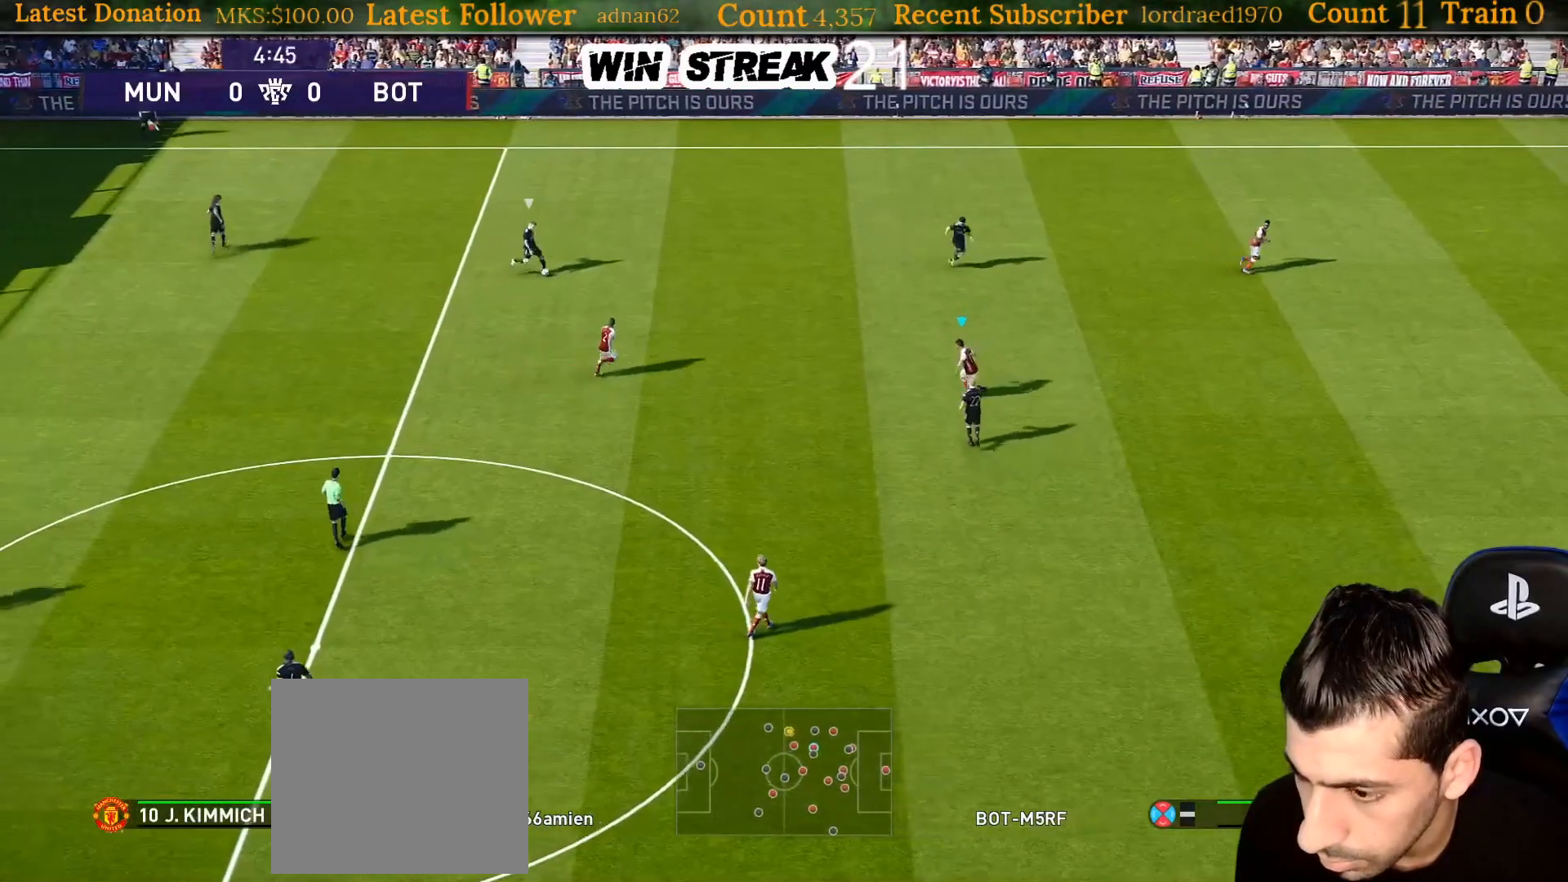
{"buttons": ["SQUARE"], "left_stick": "right", "right_stick": "center", "events": [[217, "left_stick", "up-right"], [433, "left_stick", "right"]]}
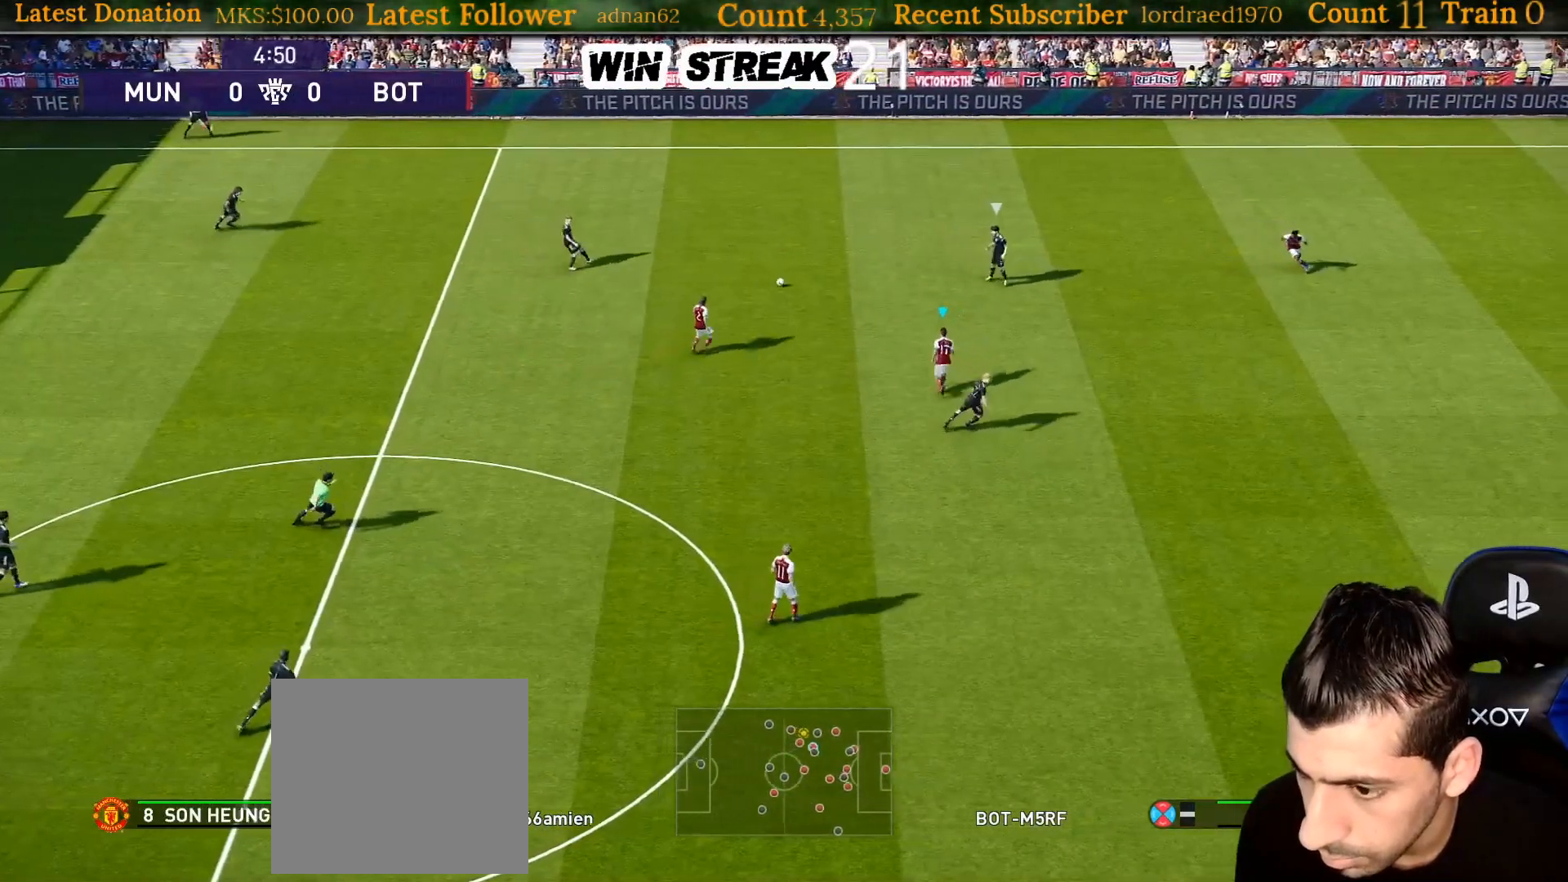
{"buttons": ["SQUARE", "R1"], "left_stick": "right", "right_stick": "center", "events": [[117, "R1", "down"]]}
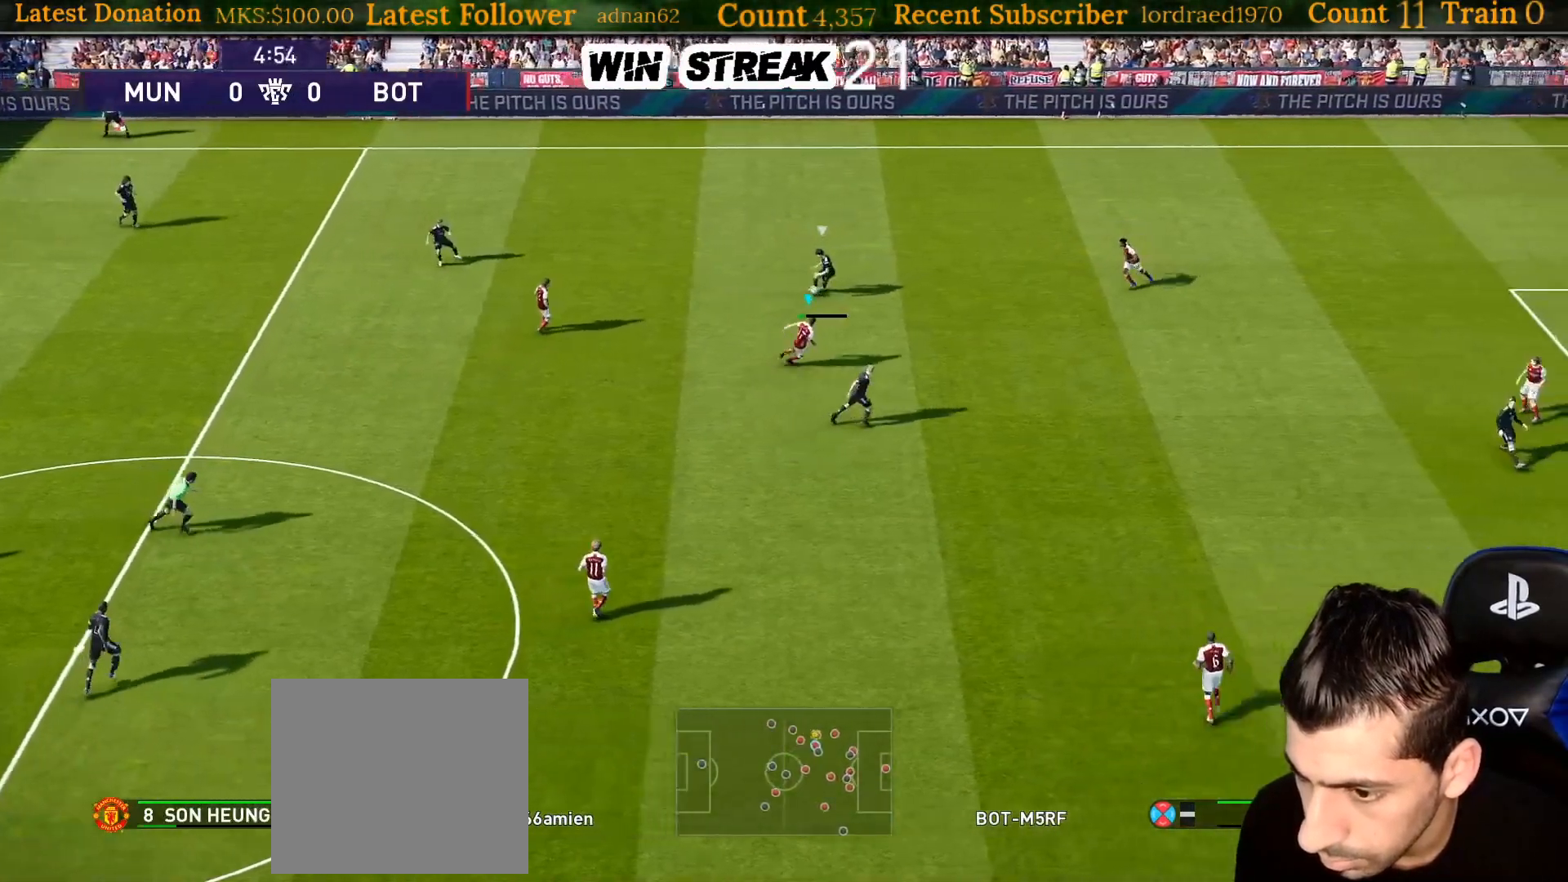
{"buttons": ["SQUARE", "R1"], "left_stick": "right", "right_stick": "center", "events": []}
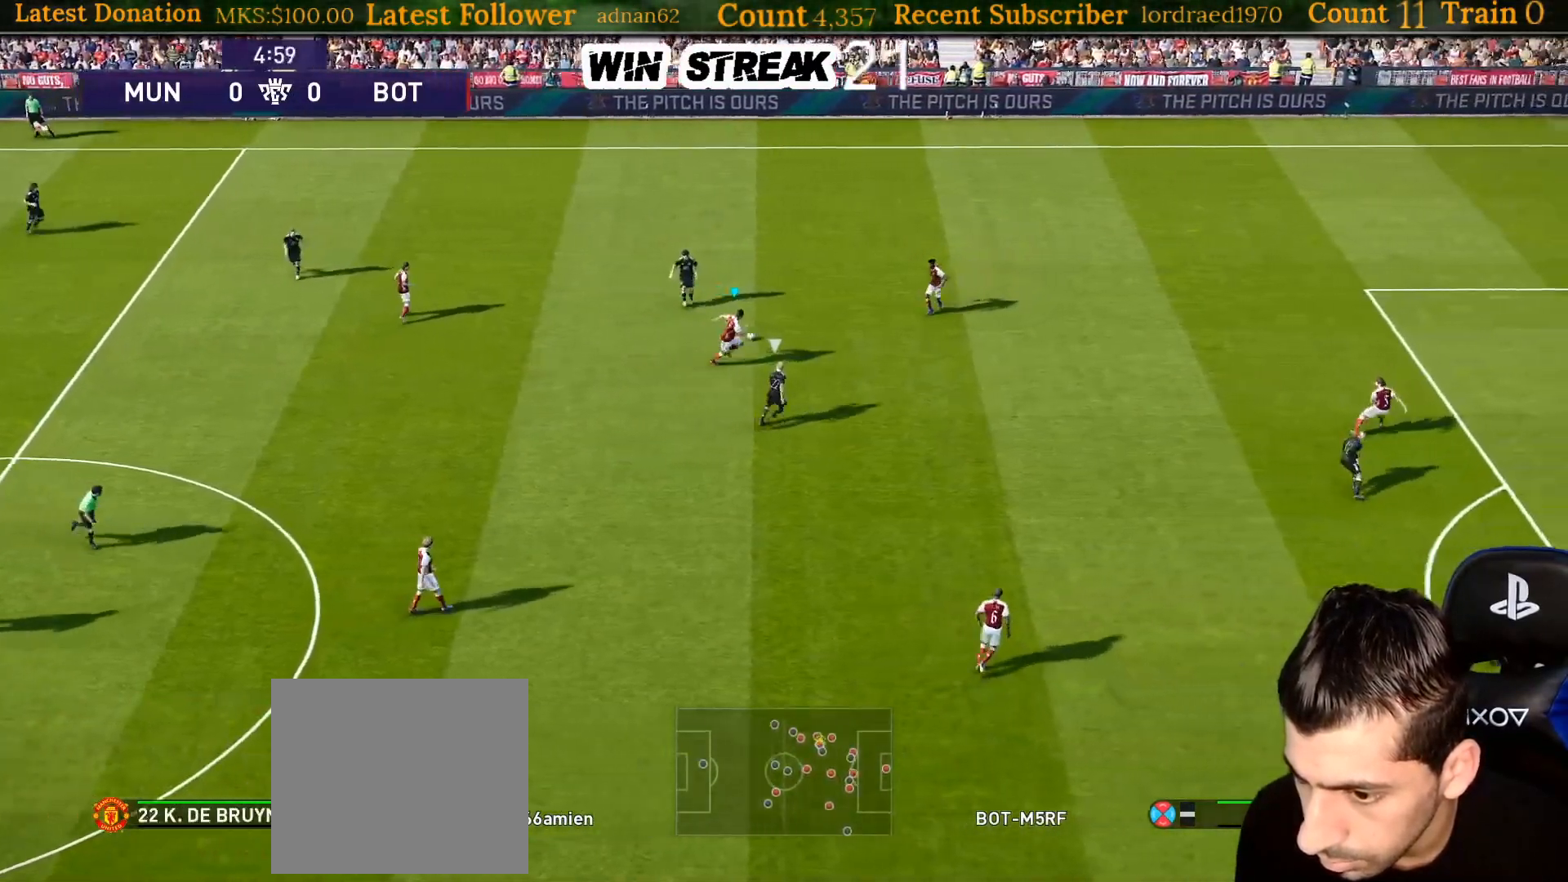
{"buttons": ["SQUARE", "R1"], "left_stick": "down-right", "right_stick": "center", "events": [[333, "left_stick", "down-right"]]}
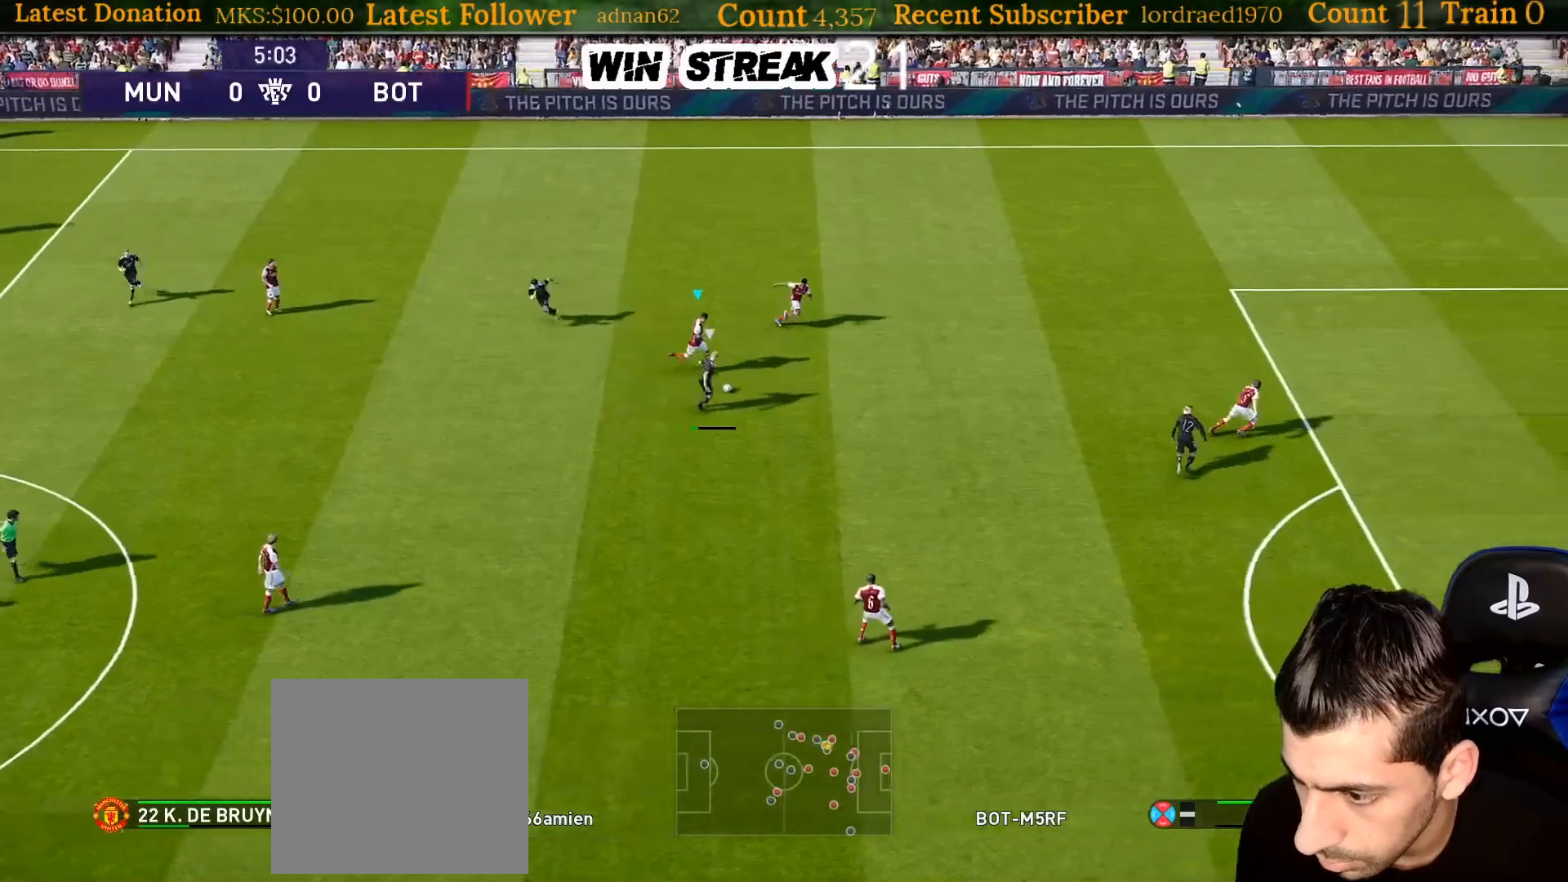
{"buttons": ["SQUARE", "L1", "R1"], "left_stick": "down-right", "right_stick": "center", "events": [[500, "L1", "down"]]}
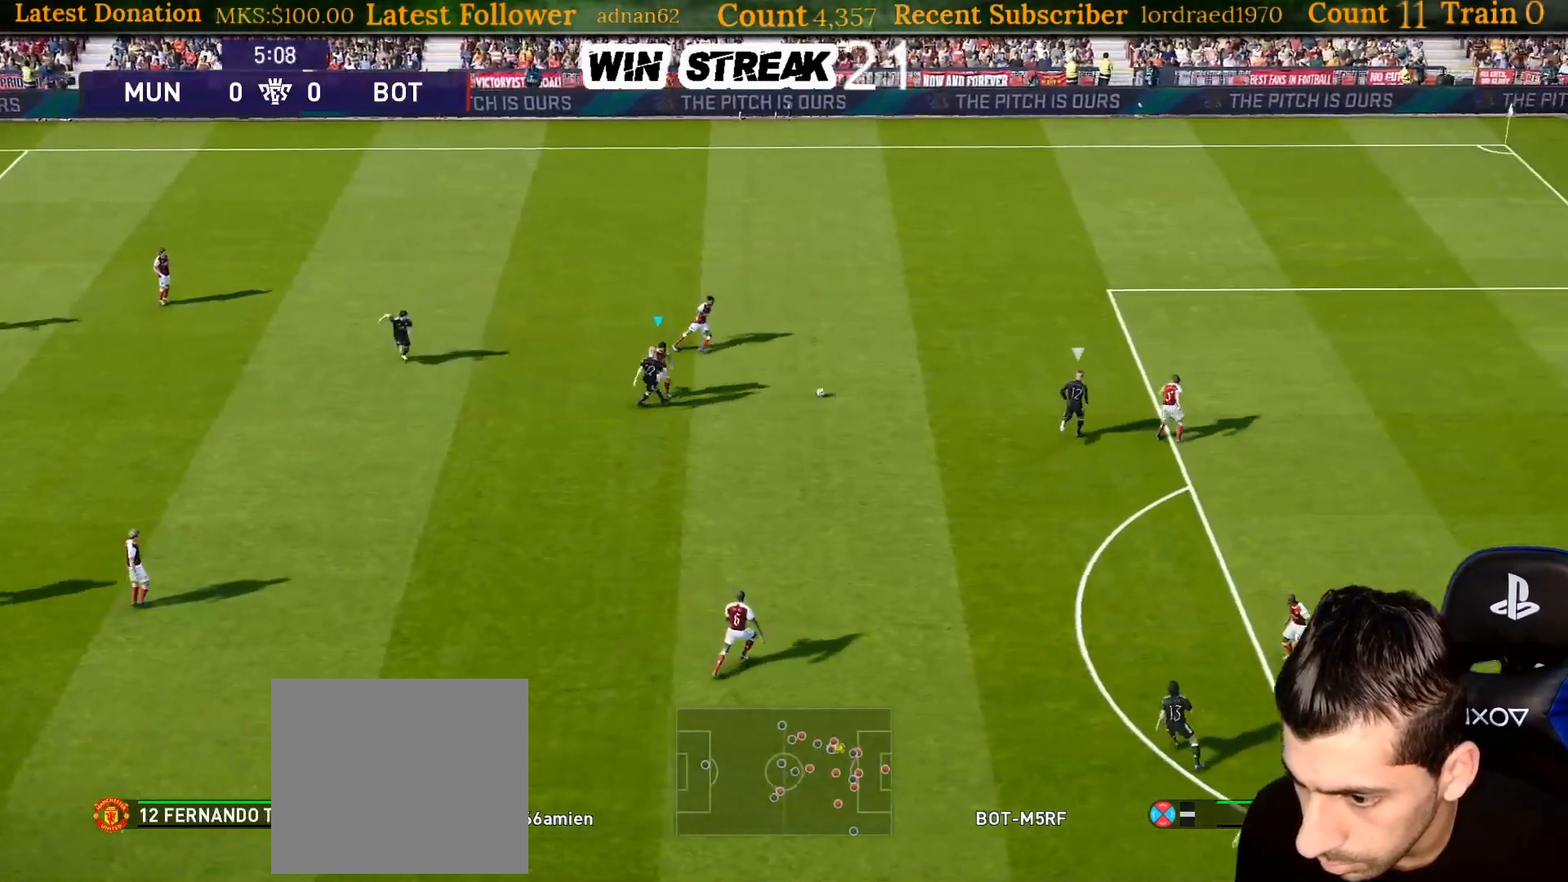
{"buttons": [], "left_stick": "down-left", "right_stick": "center", "events": [[50, "left_stick", "down-left"], [83, "R1", "up"], [100, "SQUARE", "up"], [133, "L1", "up"]]}
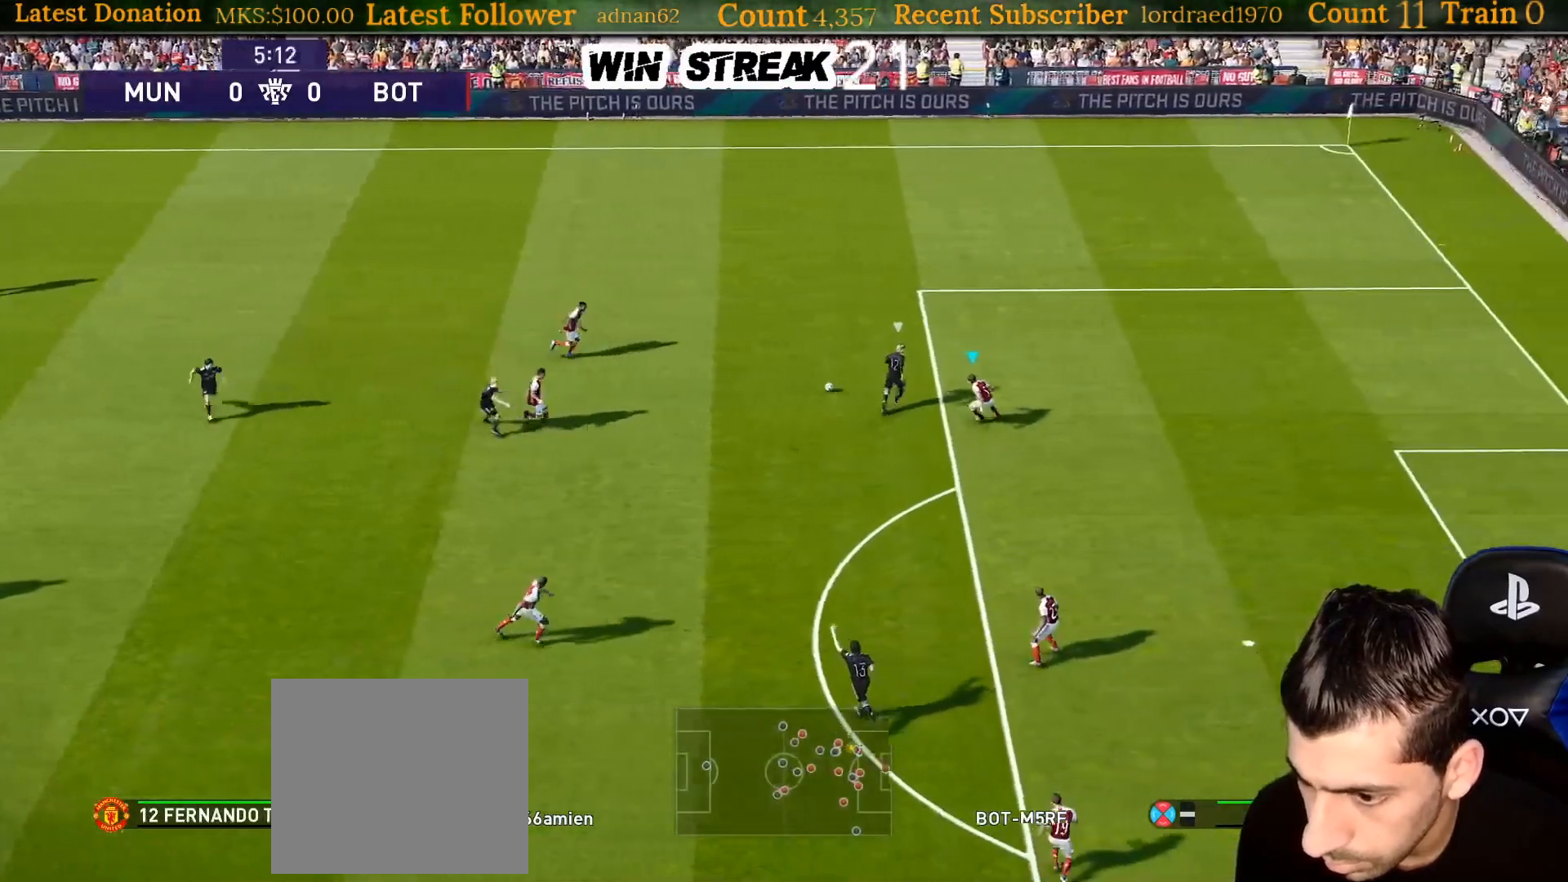
{"buttons": [], "left_stick": "right", "right_stick": "center", "events": [[17, "left_stick", "left"], [150, "CROSS", "down"], [233, "left_stick", "center"], [433, "left_stick", "right"], [500, "CROSS", "up"]]}